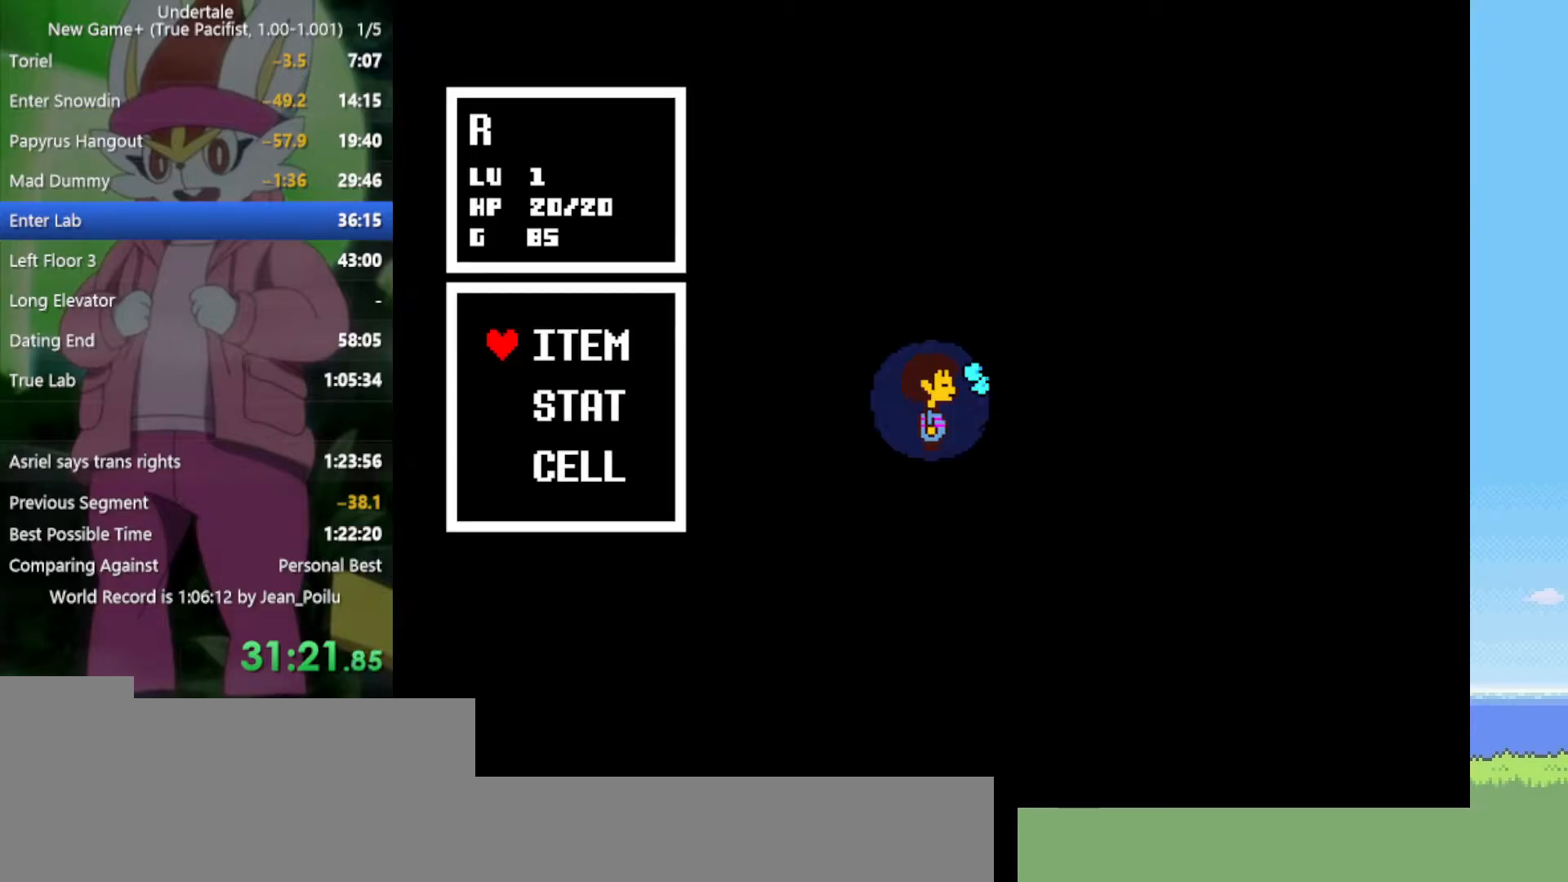
Gameplay with keyboard; each line is a JSON object with the keys held at the frame after it. "events" lists presses ("down") and releases ("up") of "c", "ctrl", "down", "left", "return", "right", "shift", "up", "x" and "z" between this image and that frame as [ms after this image, input, new state], when the widget could be followed in between. No other keys are recorded. Mouse input is not recorded.
{"keys": ["return"], "events": [[34, "z", "up"], [134, "z", "down"], [217, "z", "up"], [500, "return", "down"]]}
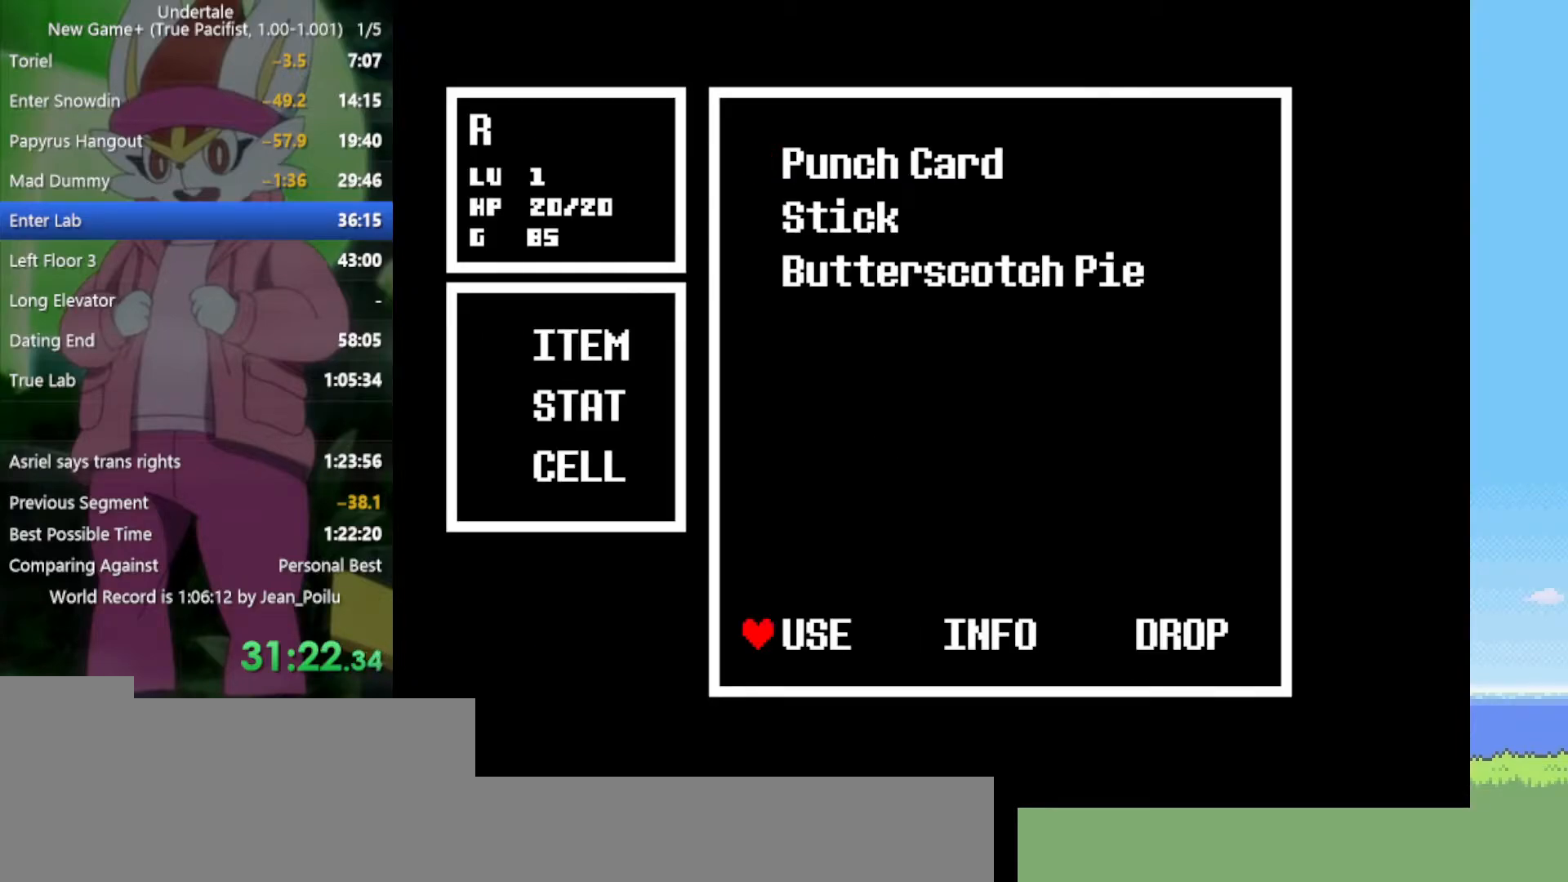
{"keys": ["z"], "events": [[50, "z", "down"], [84, "return", "up"], [84, "z", "up"], [184, "z", "down"], [267, "z", "up"], [500, "z", "down"]]}
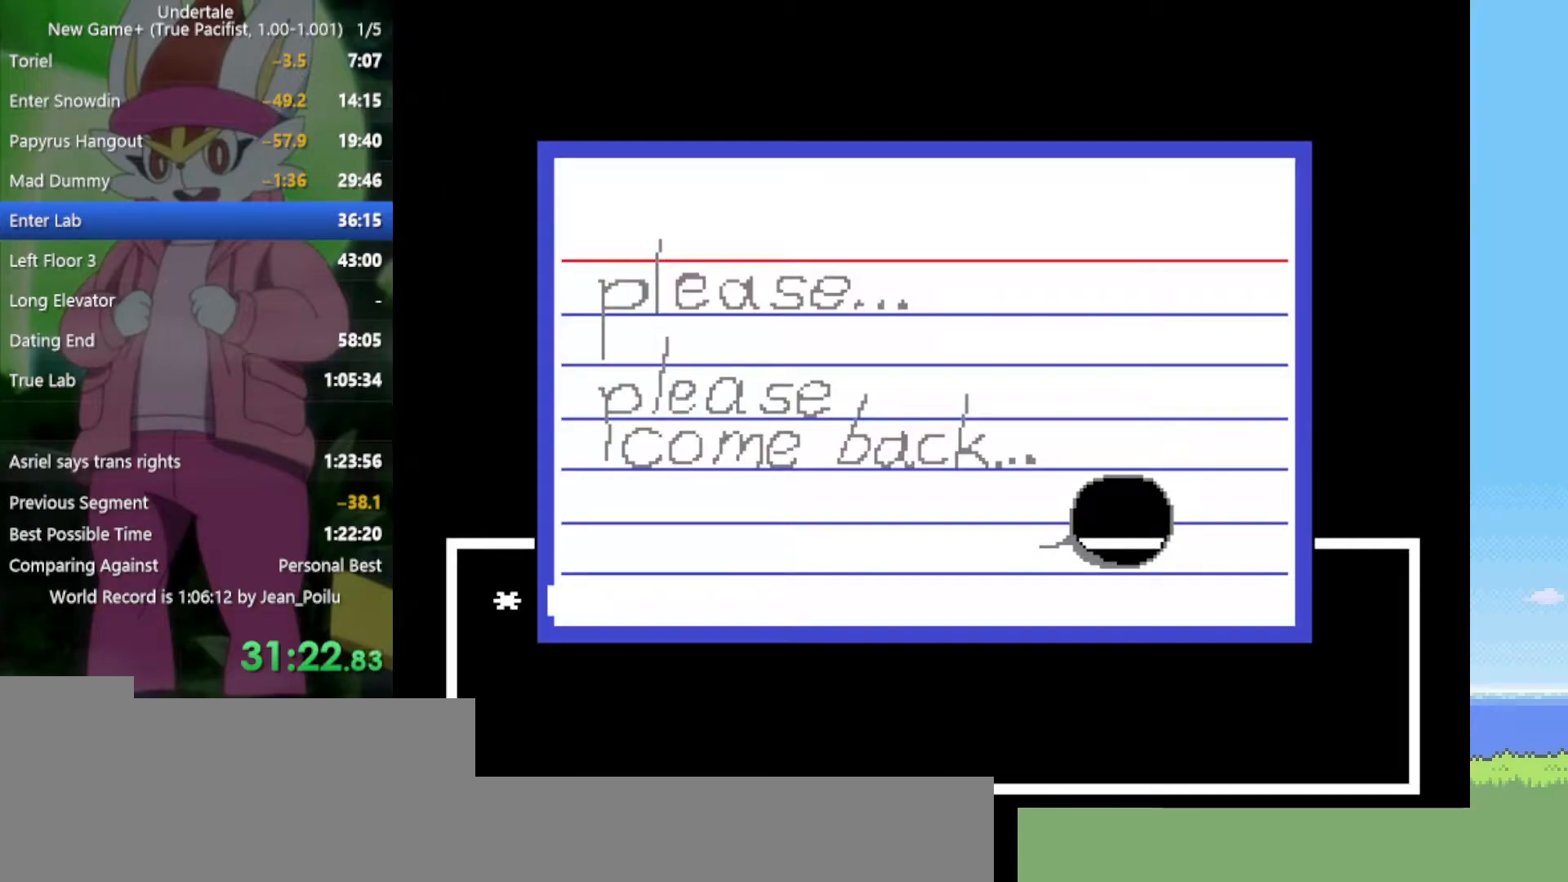
{"keys": [], "events": [[100, "z", "up"], [234, "c", "down"], [284, "c", "up"], [367, "z", "down"], [467, "z", "up"]]}
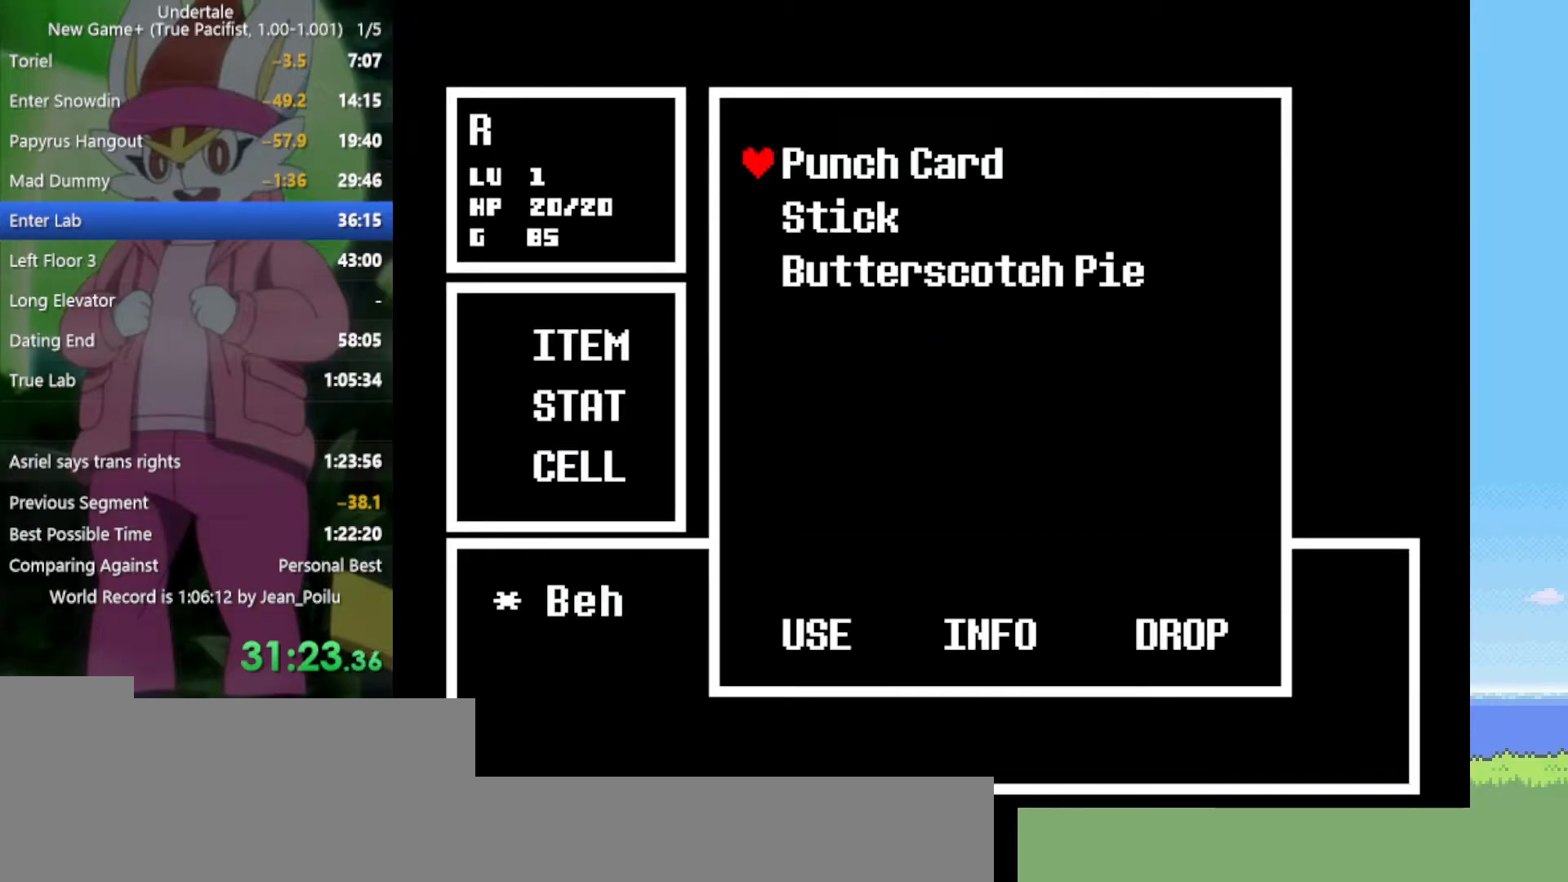
{"keys": [], "events": [[17, "z", "down"], [100, "z", "up"], [334, "return", "down"], [334, "shift", "down"], [384, "z", "down"], [417, "return", "up"], [417, "shift", "up"], [467, "z", "up"]]}
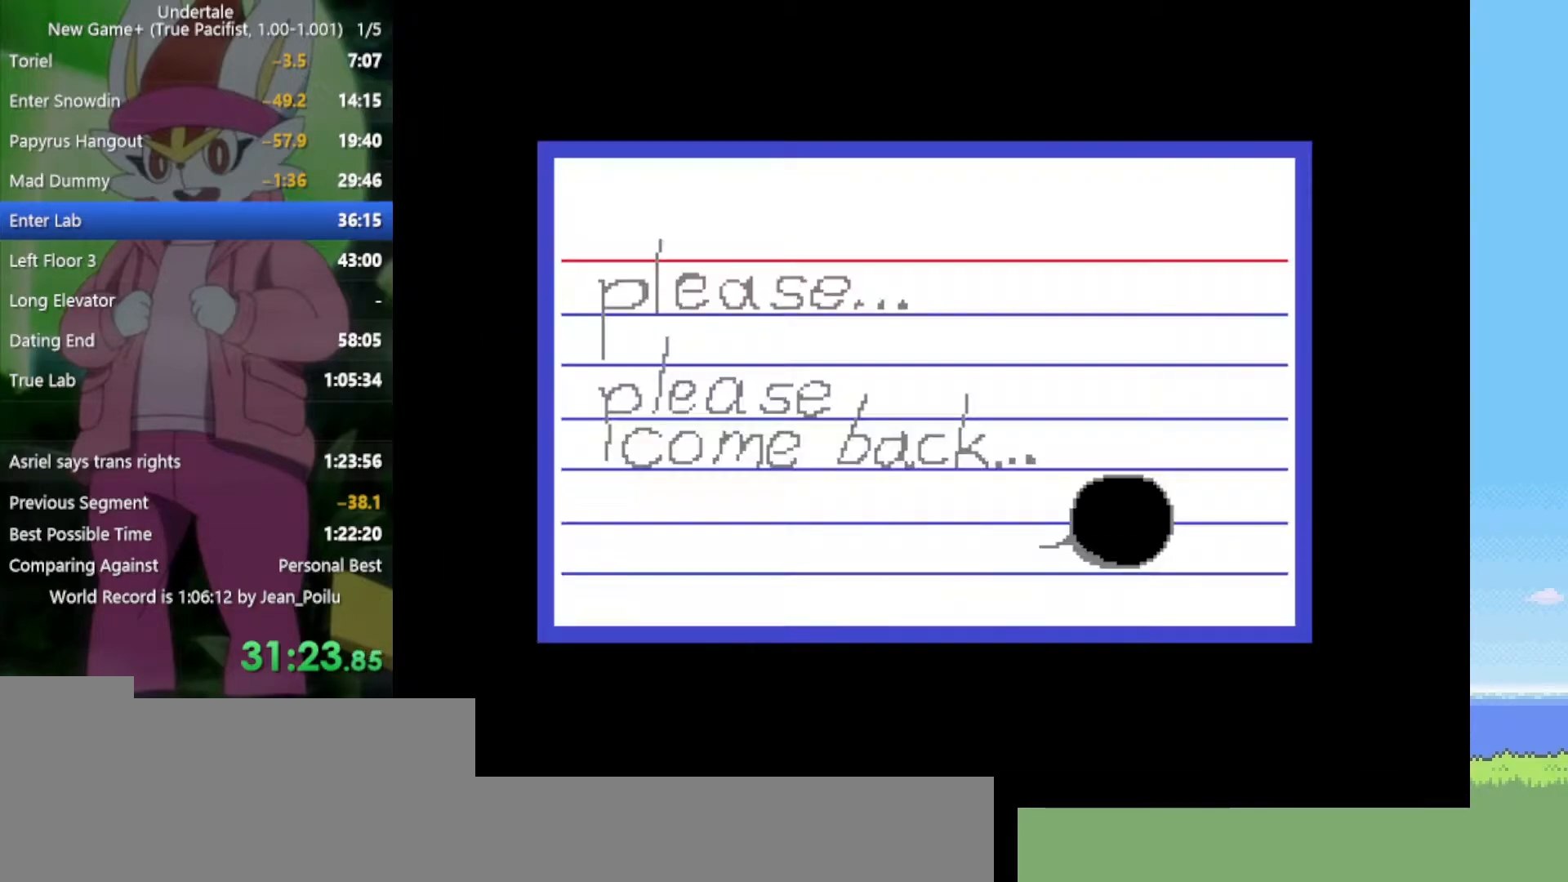
{"keys": [], "events": []}
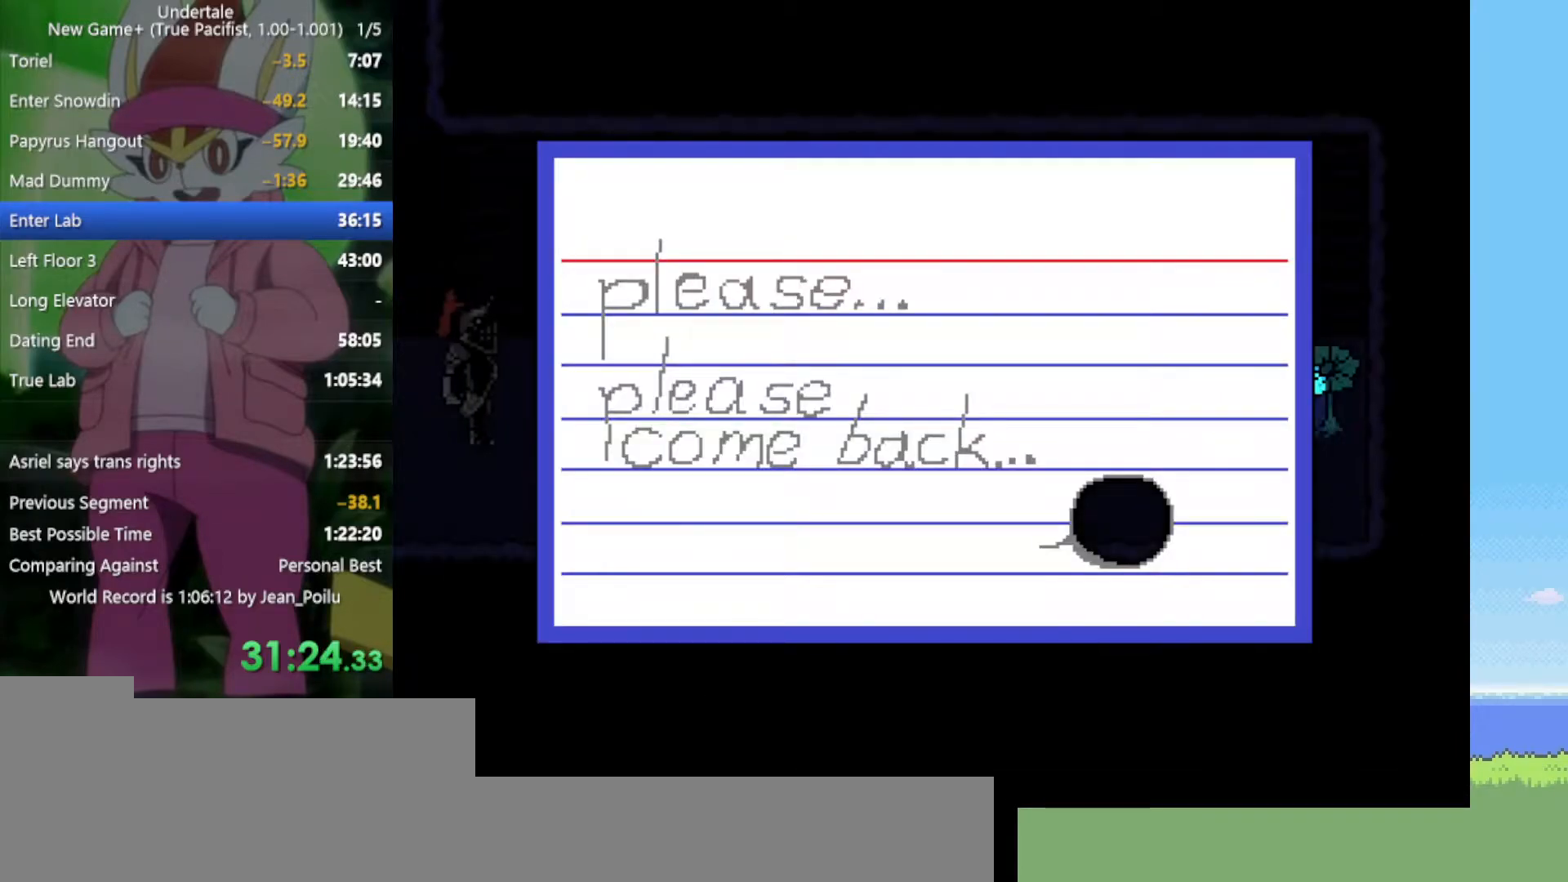
{"keys": [], "events": []}
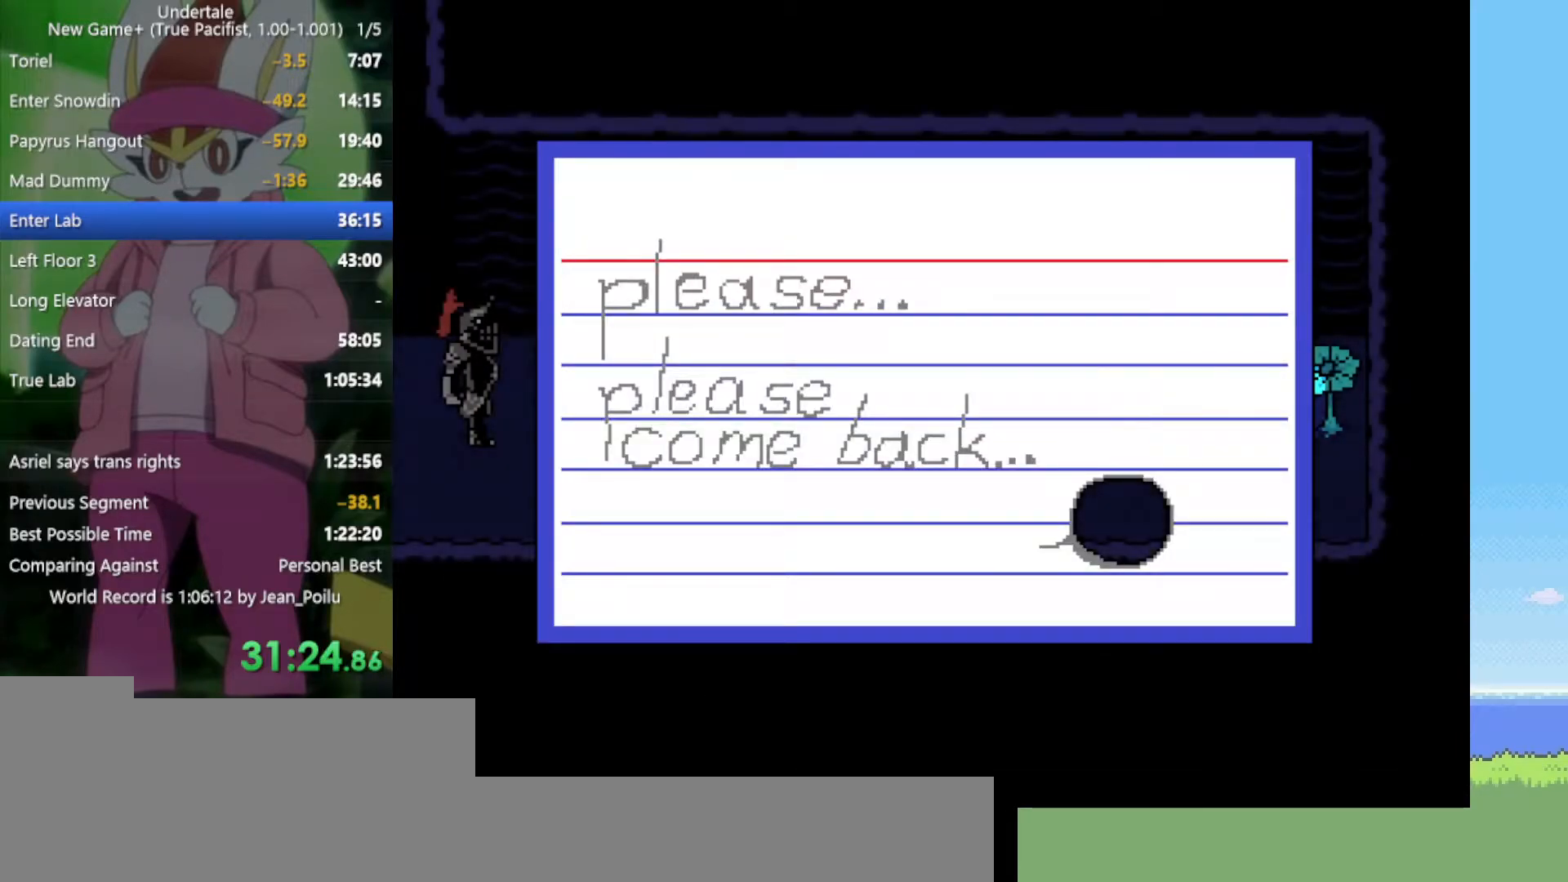
{"keys": ["left"], "events": [[484, "left", "down"]]}
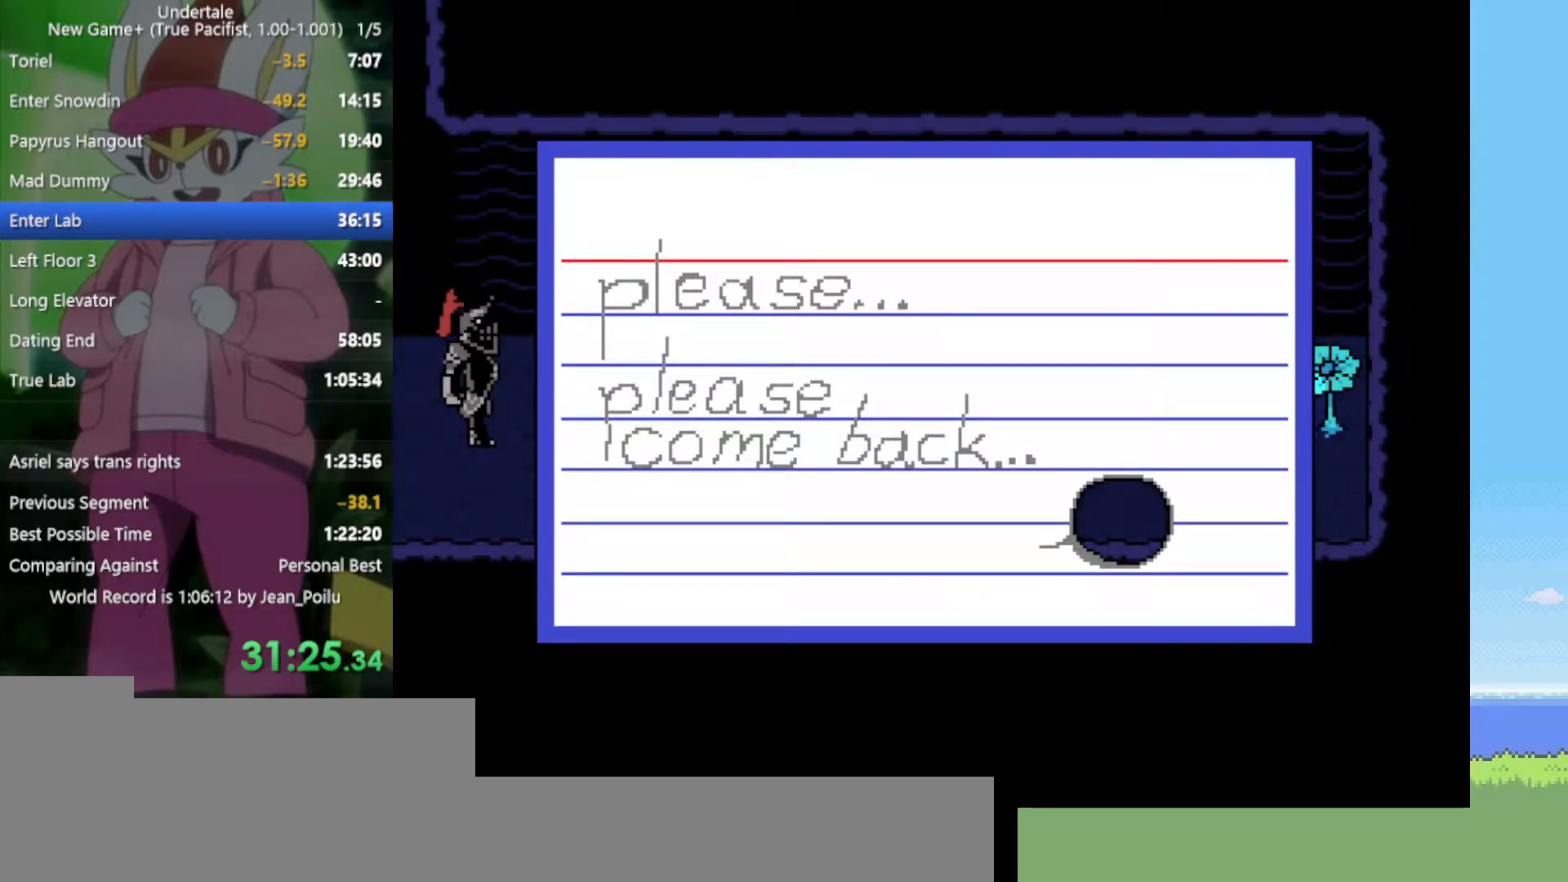
{"keys": ["left"], "events": [[34, "z", "down"], [117, "z", "up"]]}
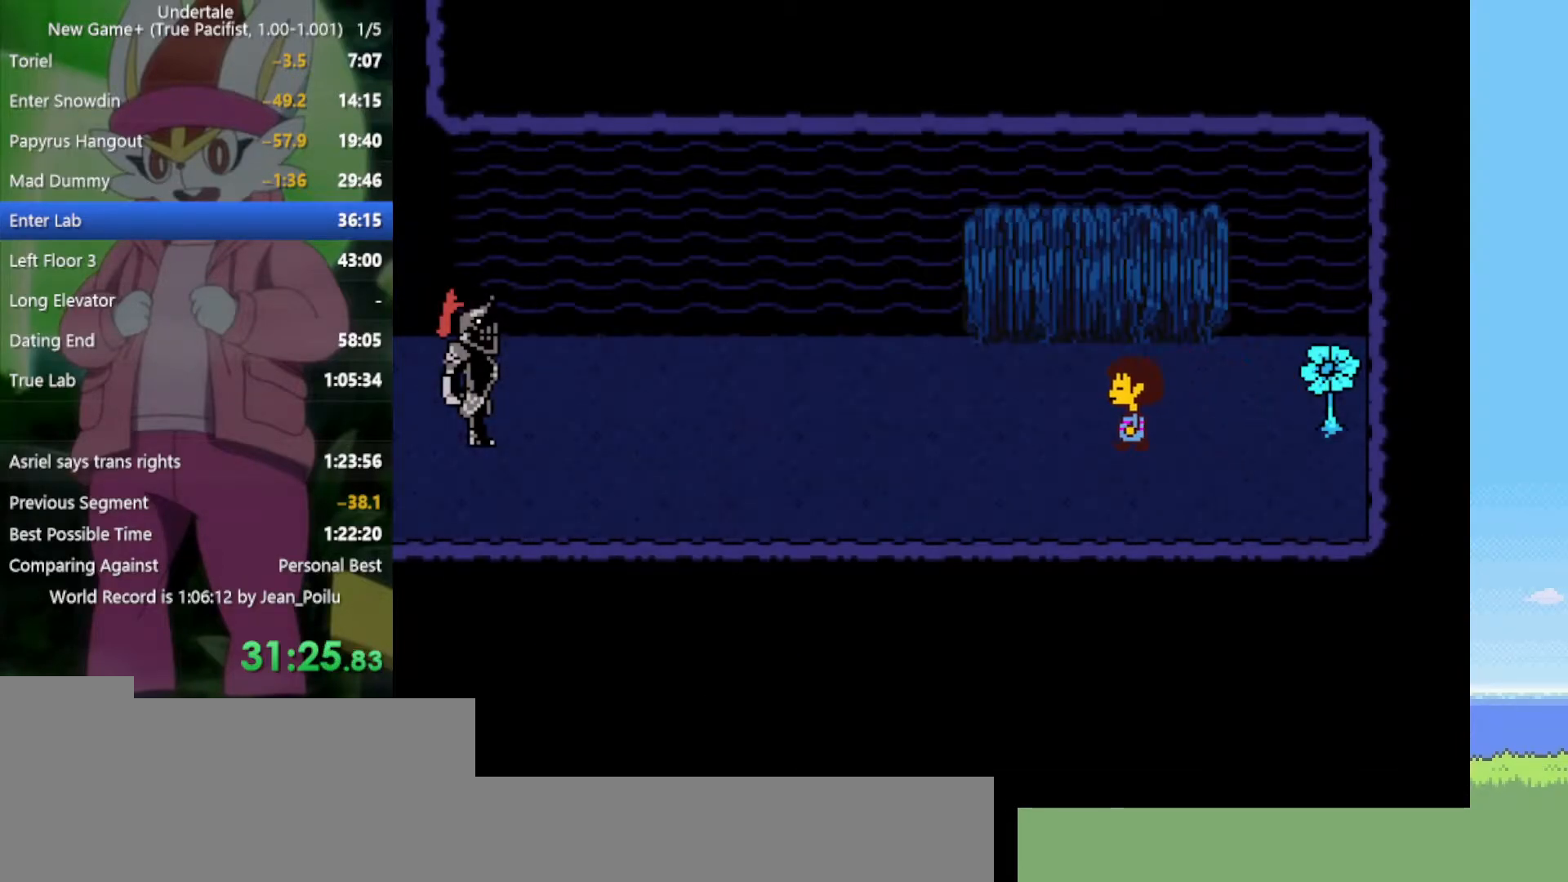
{"keys": ["left"], "events": []}
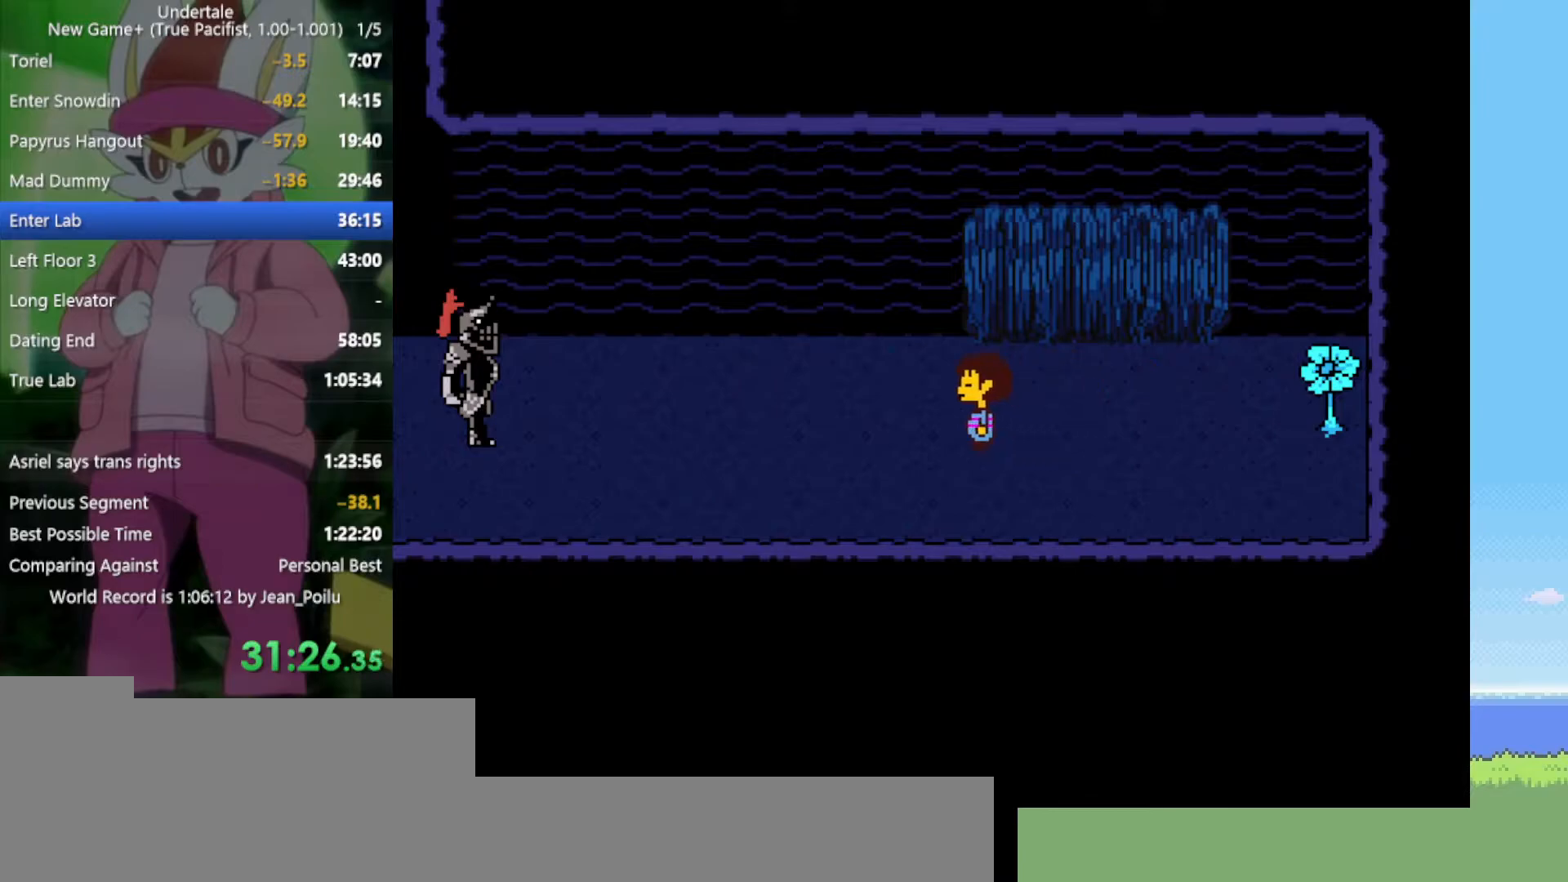
{"keys": ["left"], "events": [[84, "up", "down"], [317, "up", "up"]]}
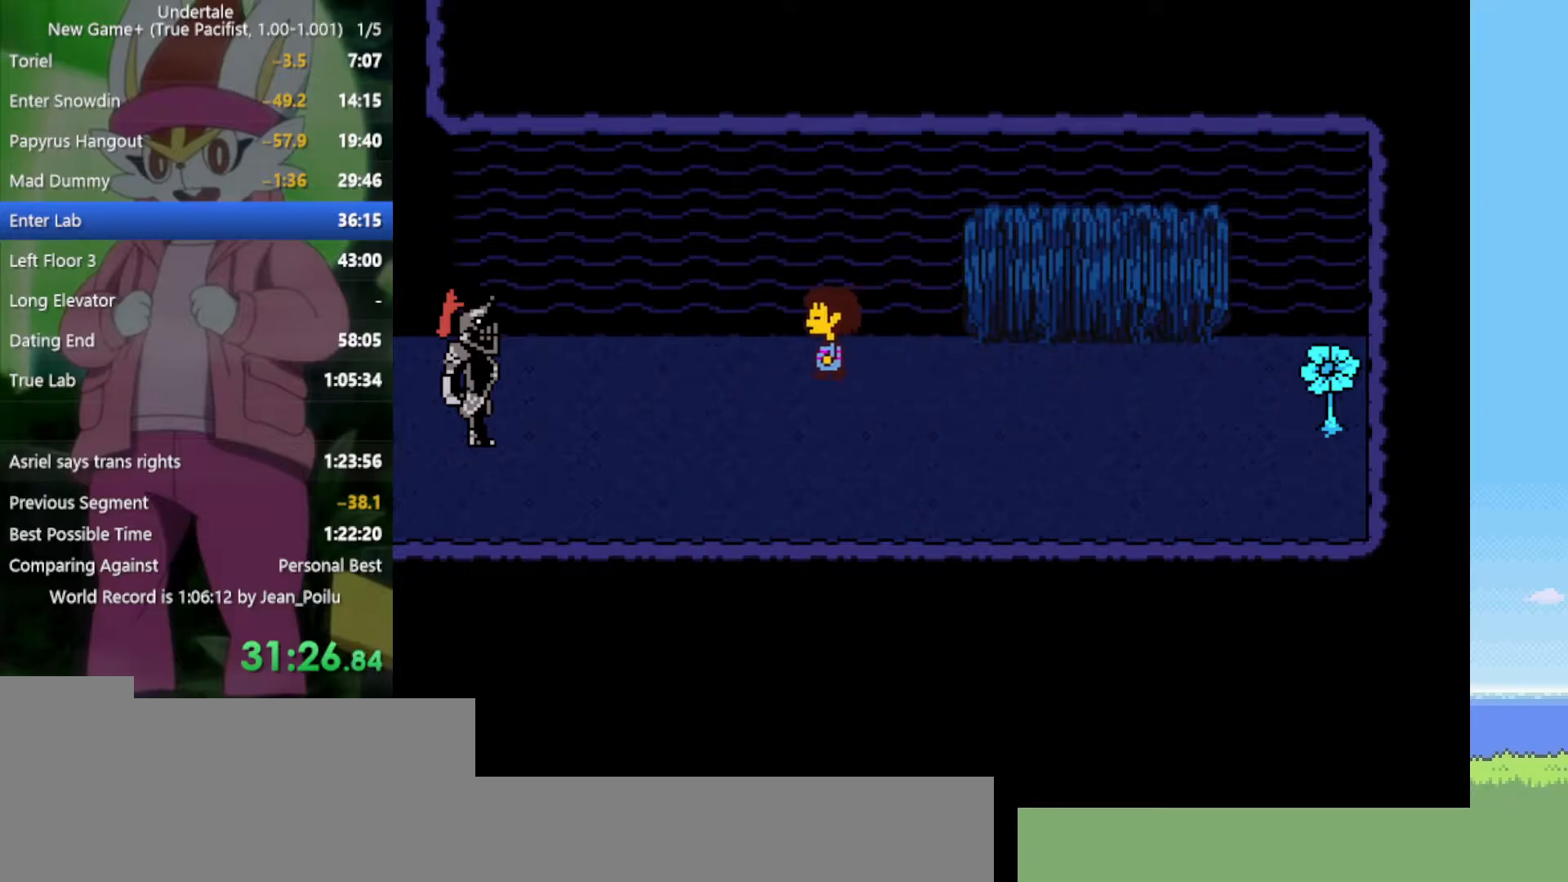
{"keys": ["left"], "events": []}
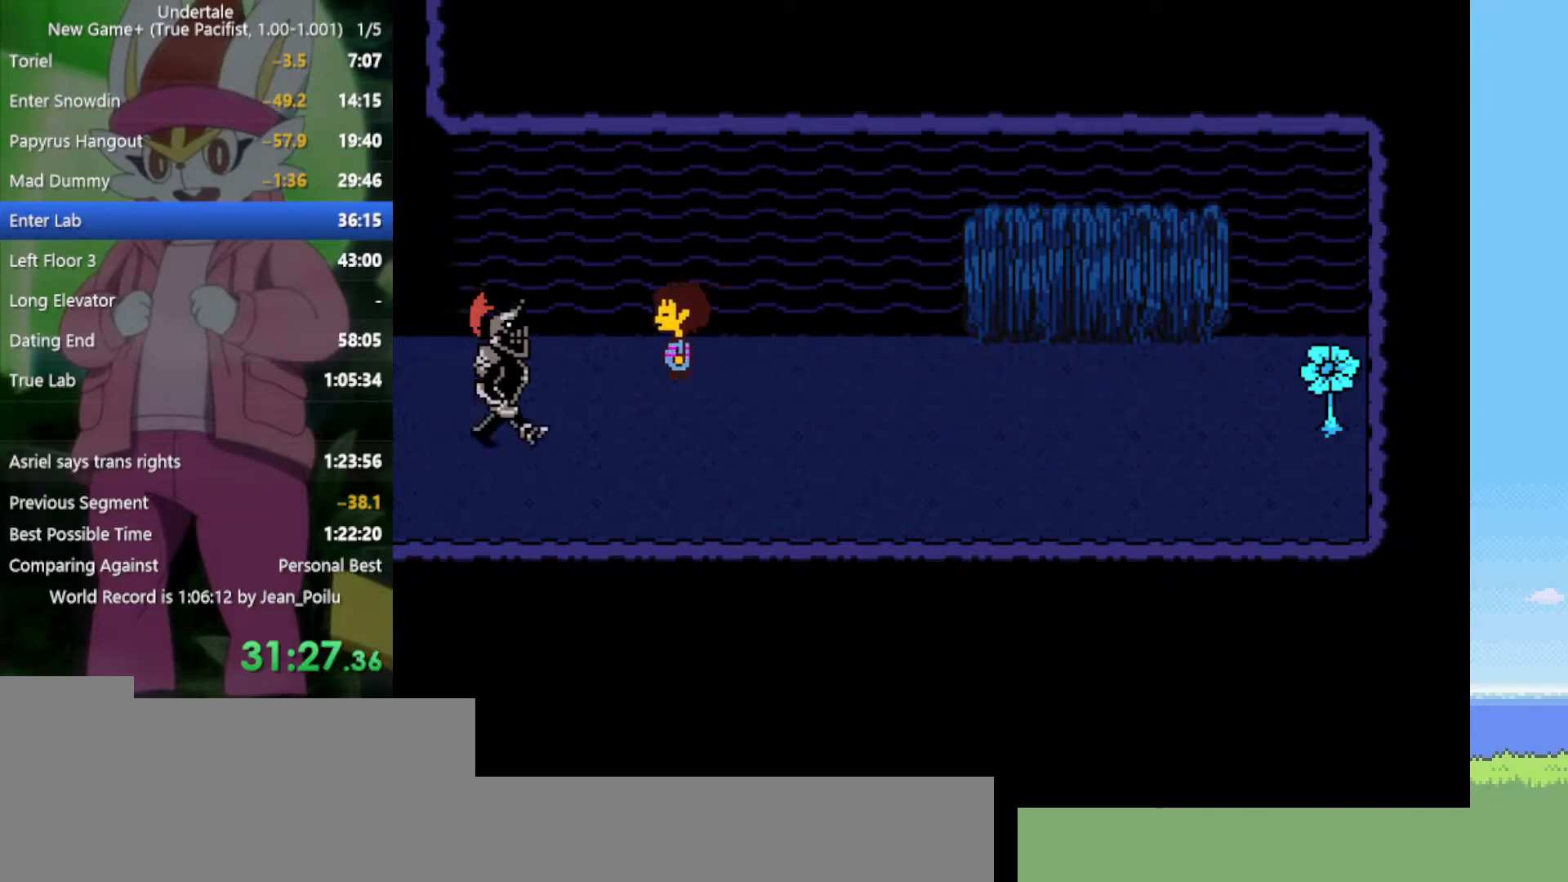
{"keys": ["down"], "events": [[100, "up", "down"], [150, "left", "up"], [234, "c", "down"], [284, "up", "up"], [334, "c", "up"], [417, "down", "down"]]}
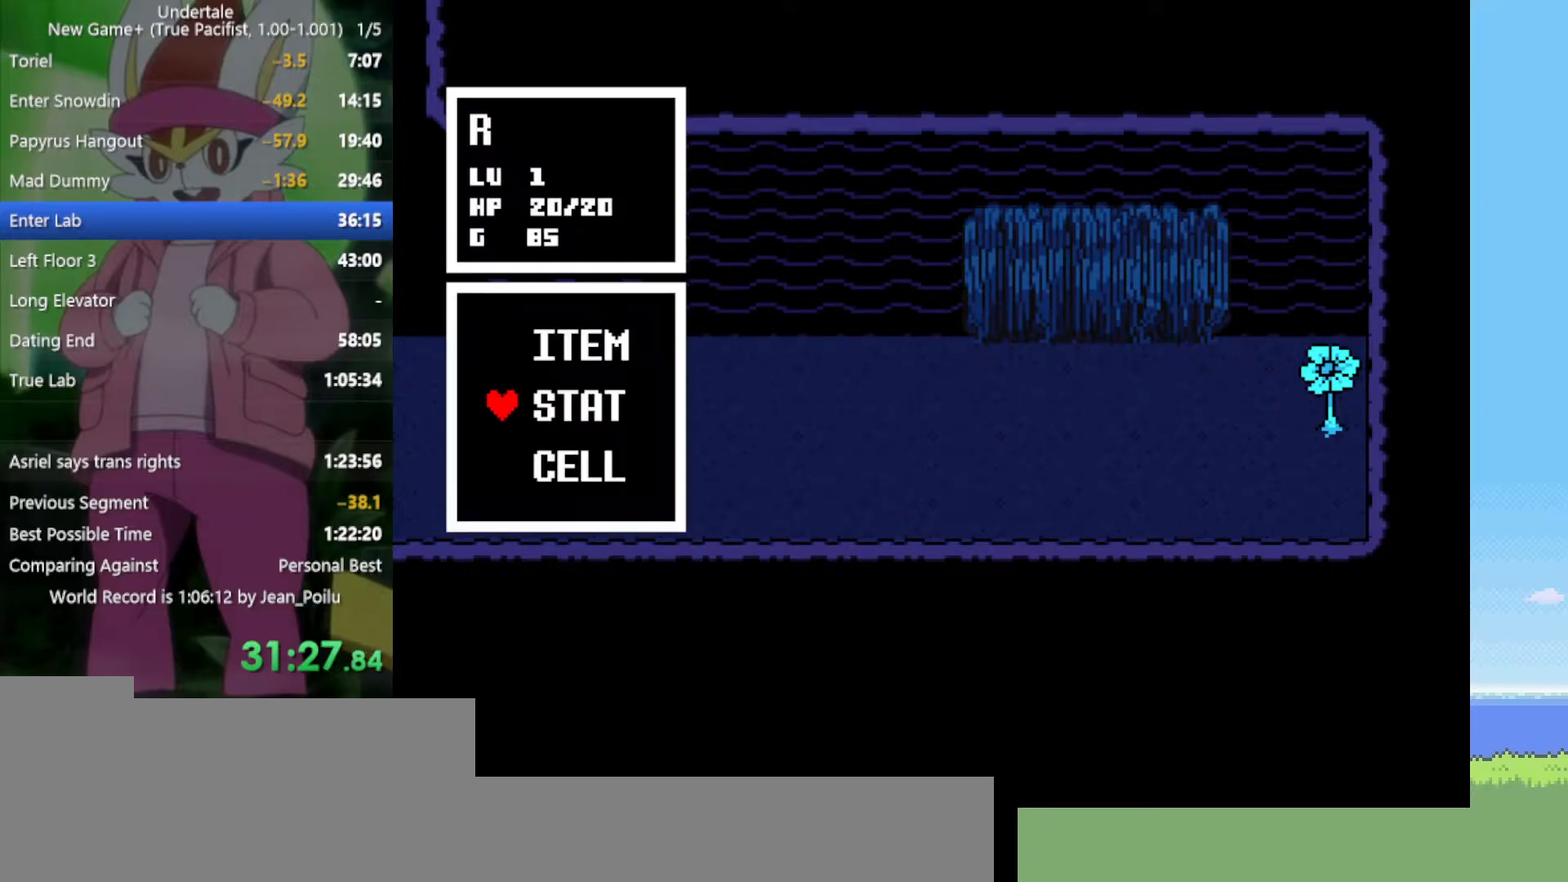
{"keys": [], "events": [[17, "down", "up"], [50, "down", "down"], [150, "down", "up"], [234, "z", "down"], [284, "z", "up"]]}
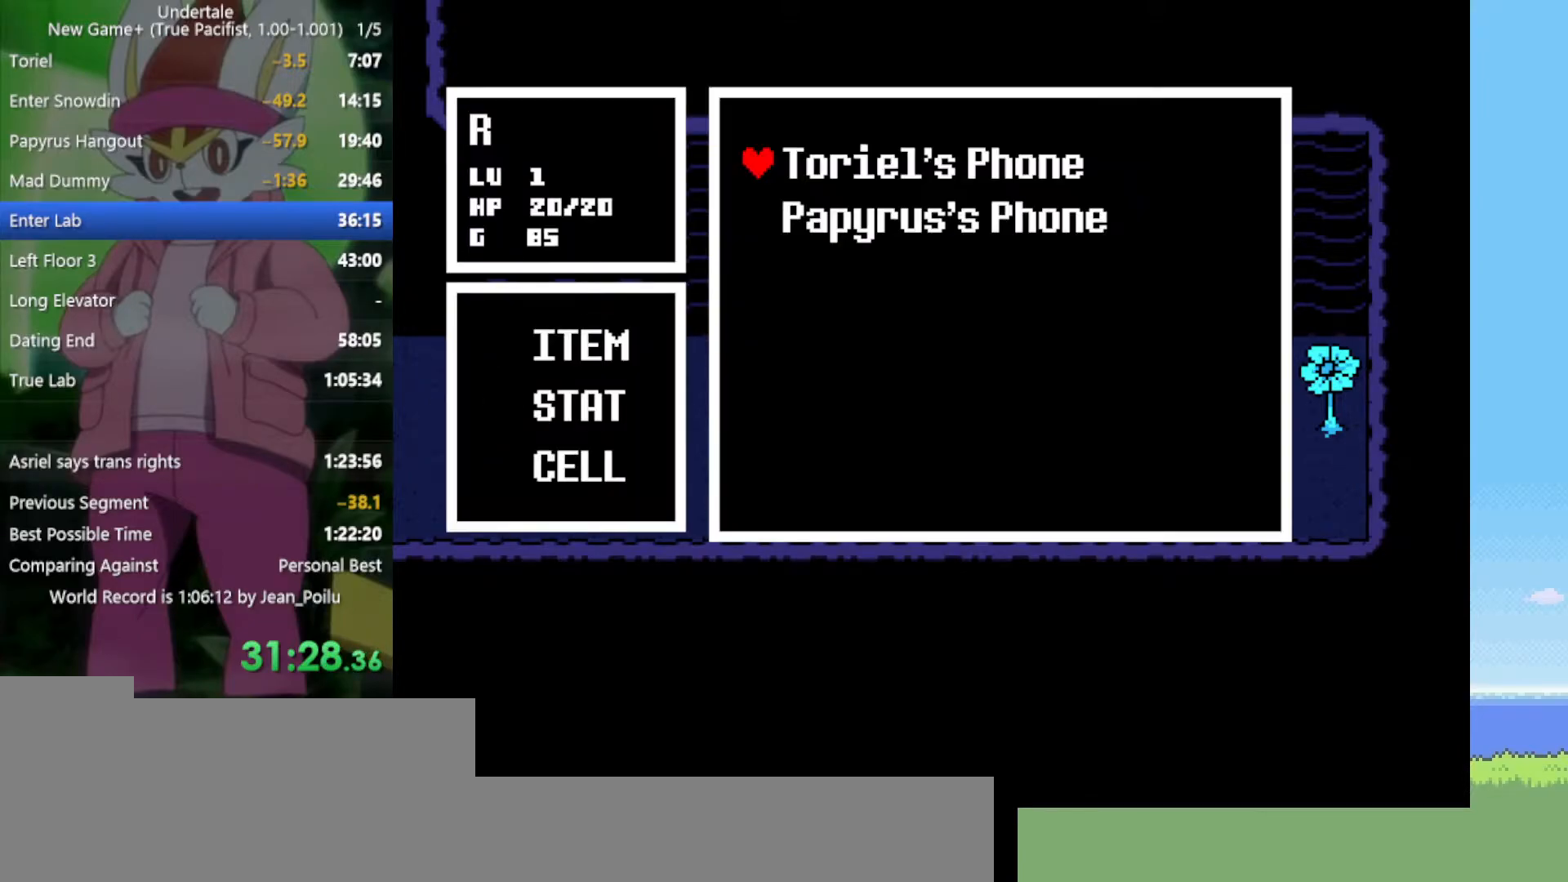
{"keys": [], "events": [[17, "z", "down"], [100, "z", "up"], [384, "x", "down"], [467, "x", "up"]]}
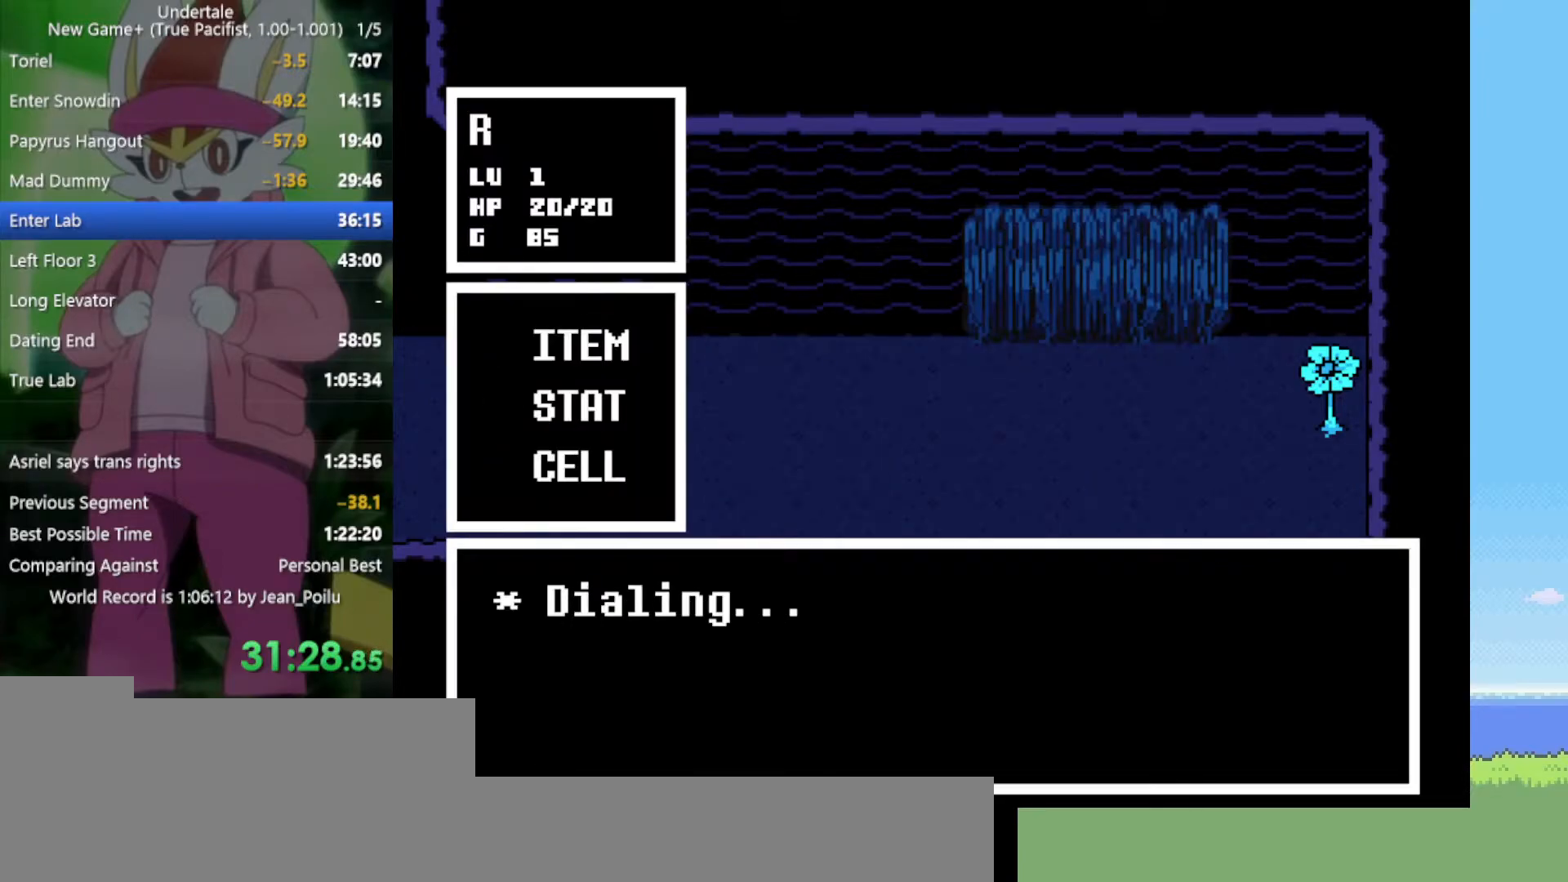
{"keys": [], "events": [[334, "z", "down"], [434, "z", "up"]]}
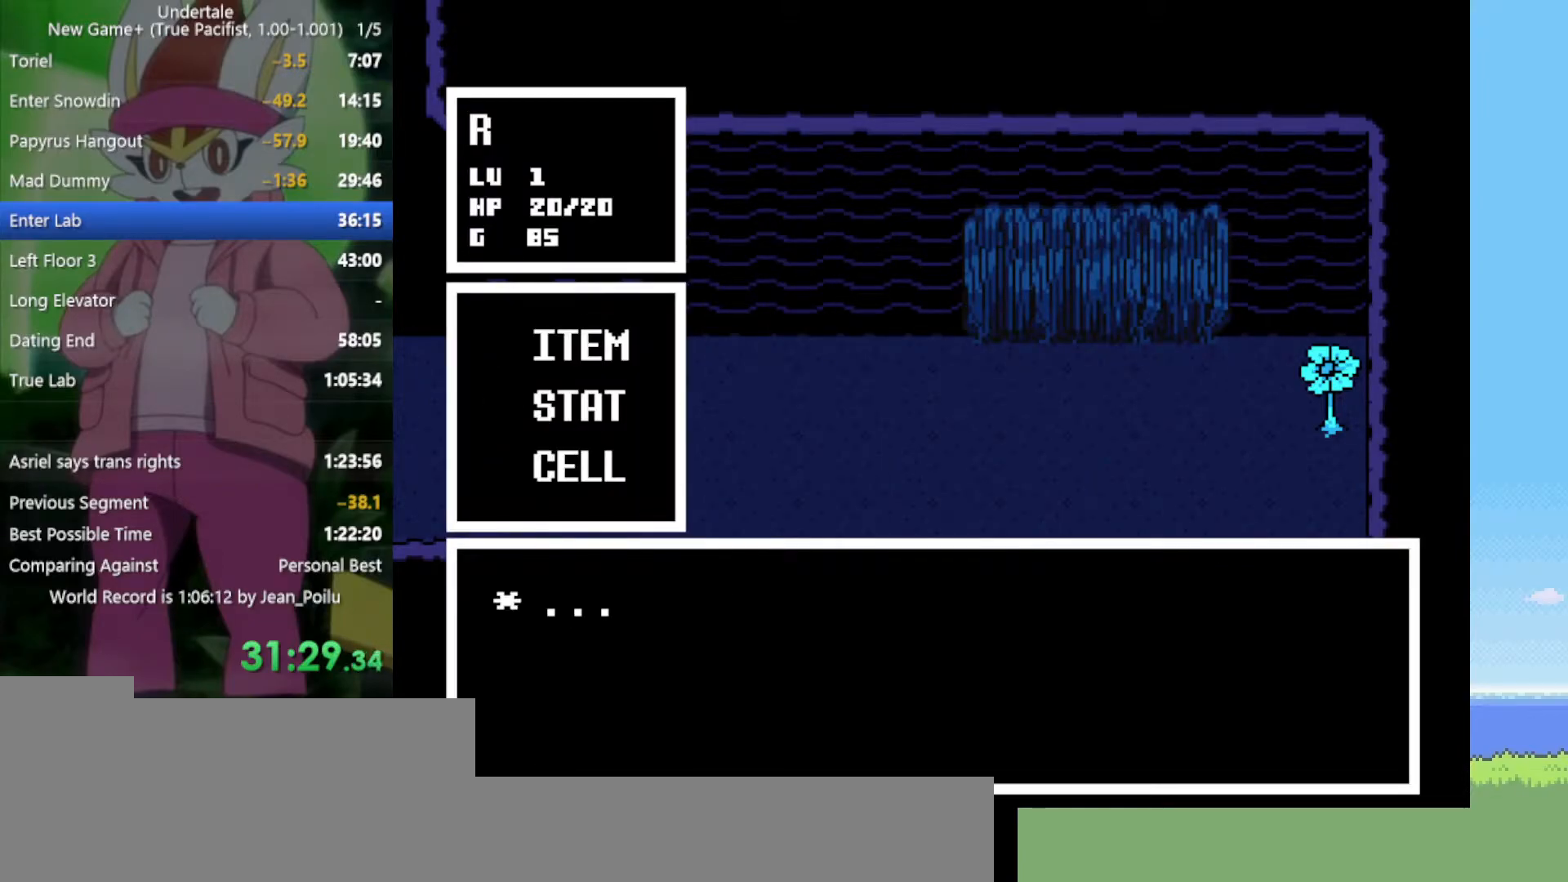
{"keys": ["z"], "events": [[117, "x", "down"], [167, "x", "up"], [434, "z", "down"]]}
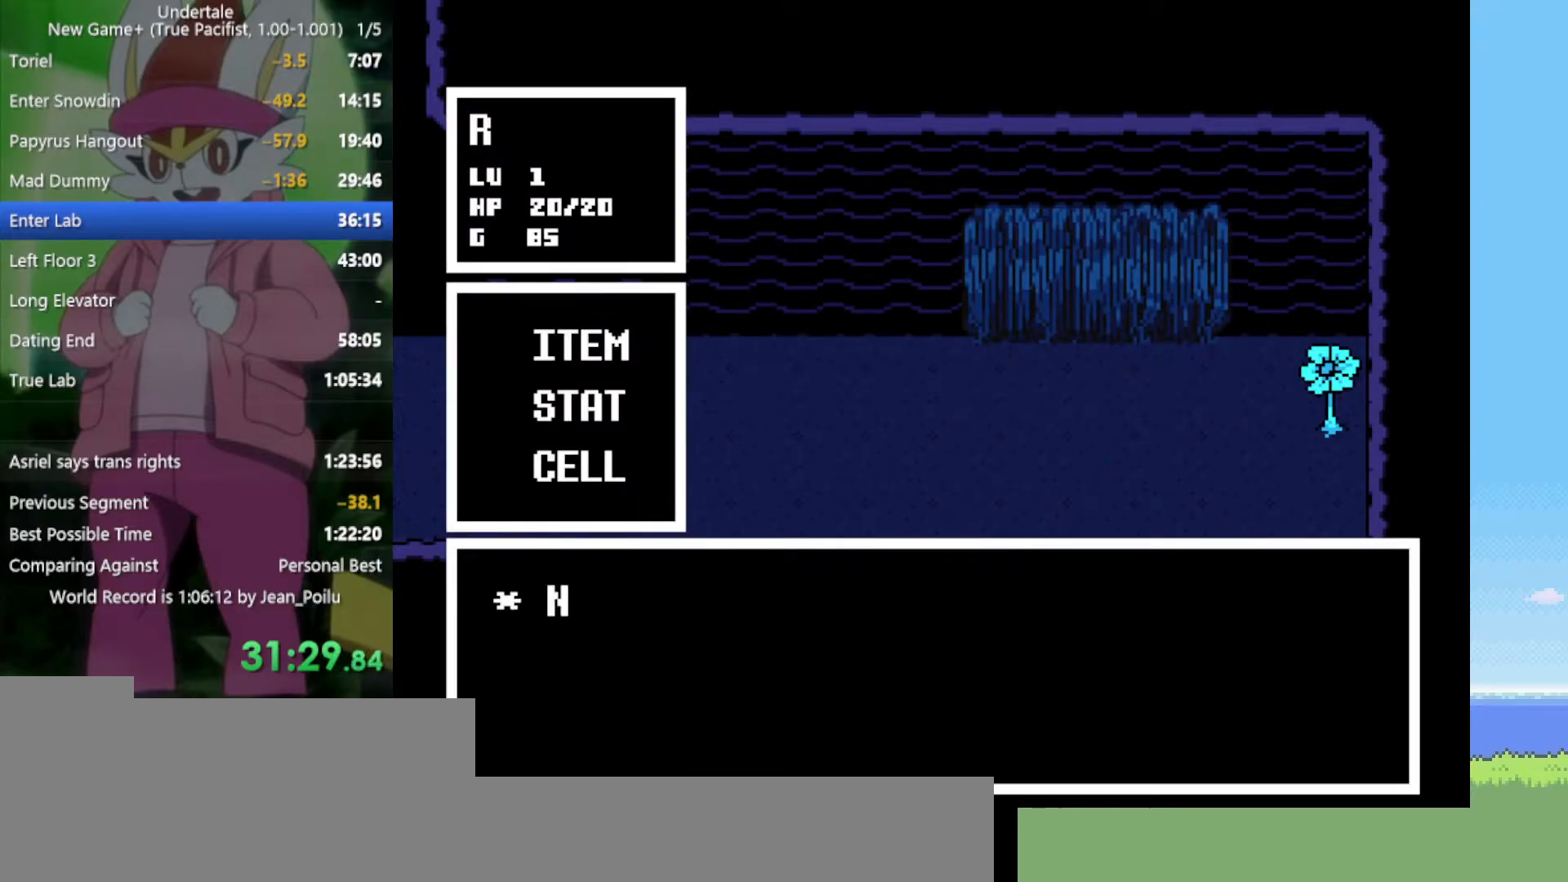
{"keys": [], "events": [[34, "z", "up"], [117, "x", "down"], [217, "x", "up"]]}
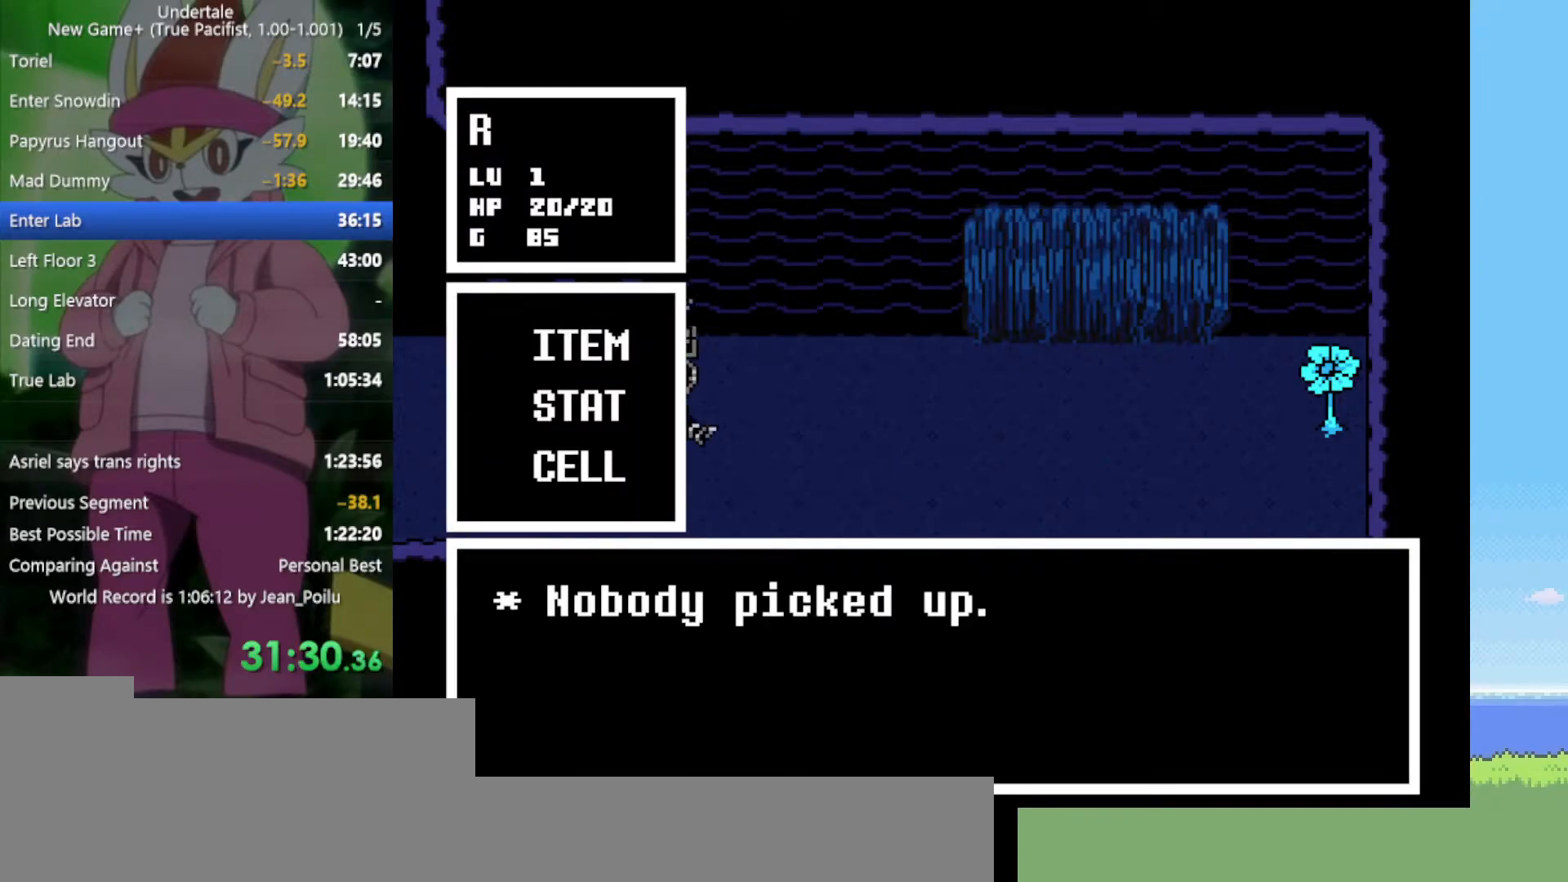
{"keys": [], "events": []}
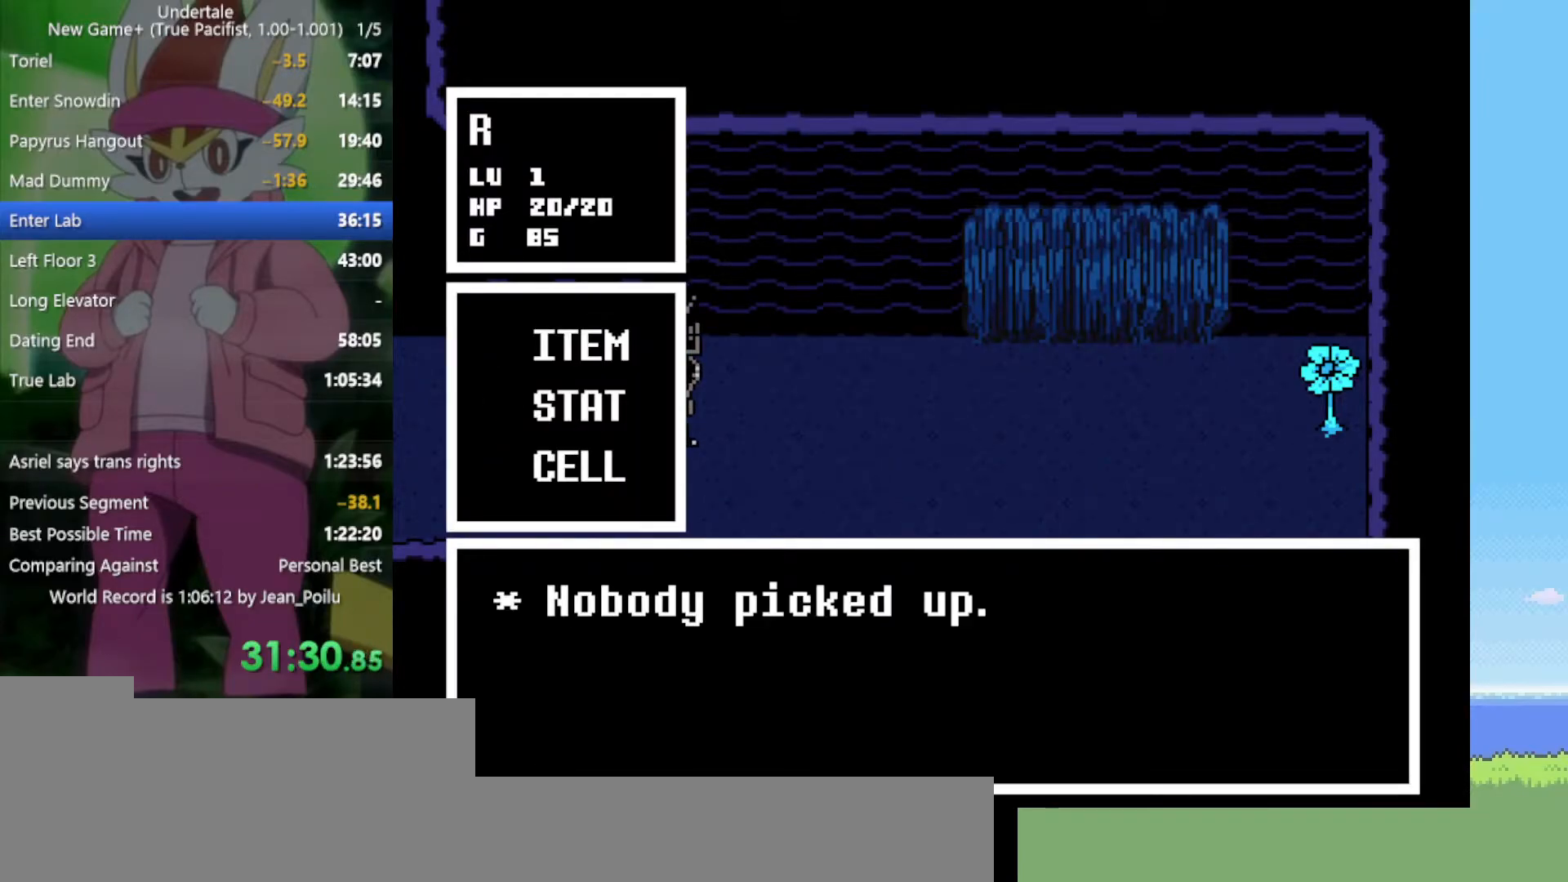
{"keys": [], "events": []}
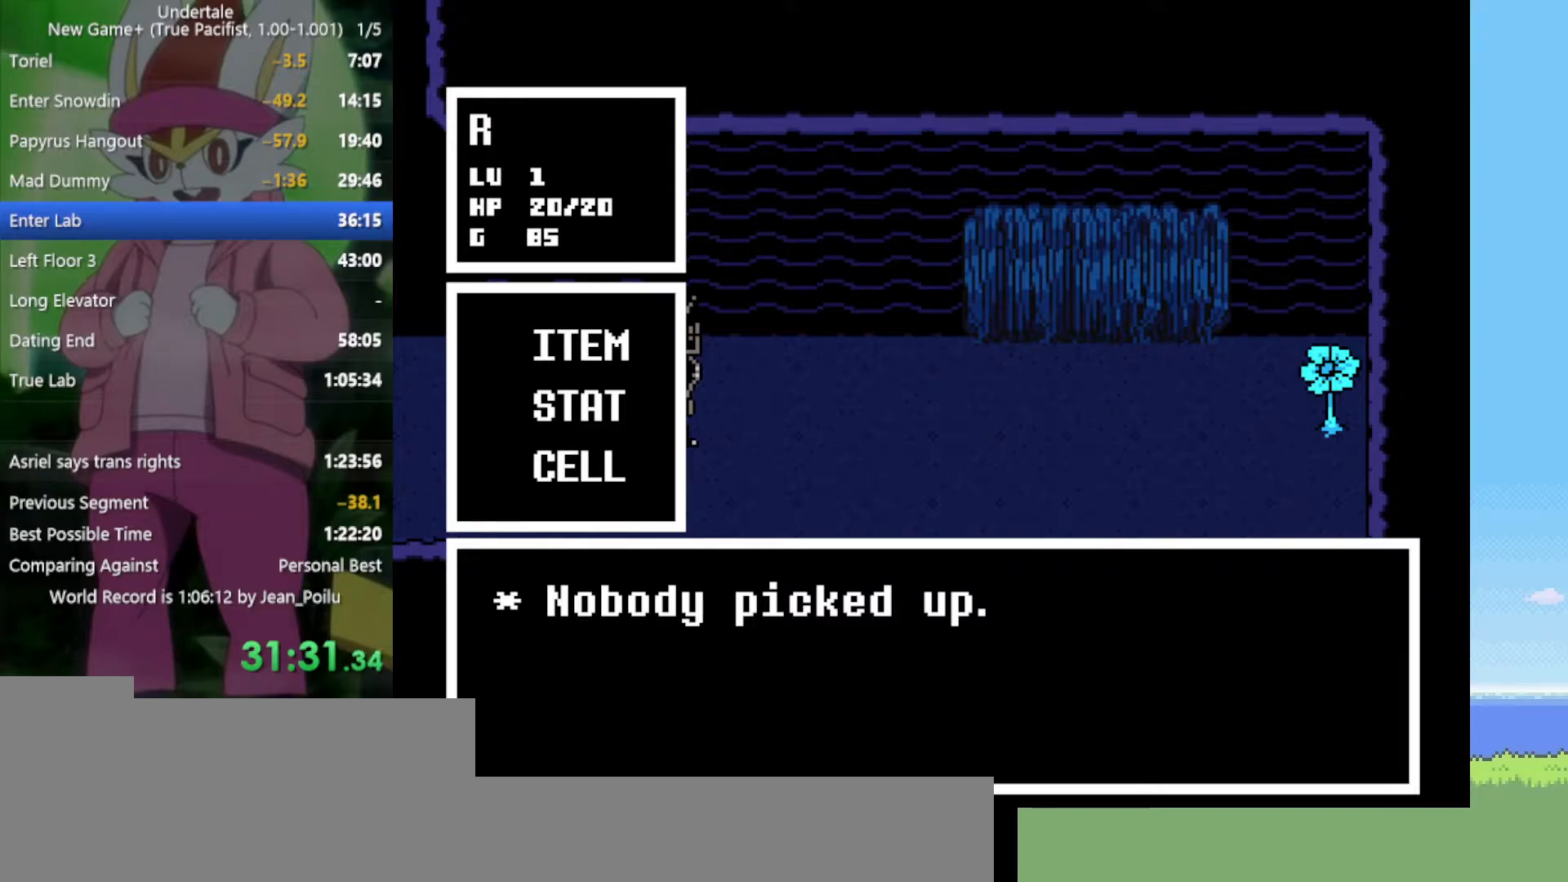
{"keys": [], "events": []}
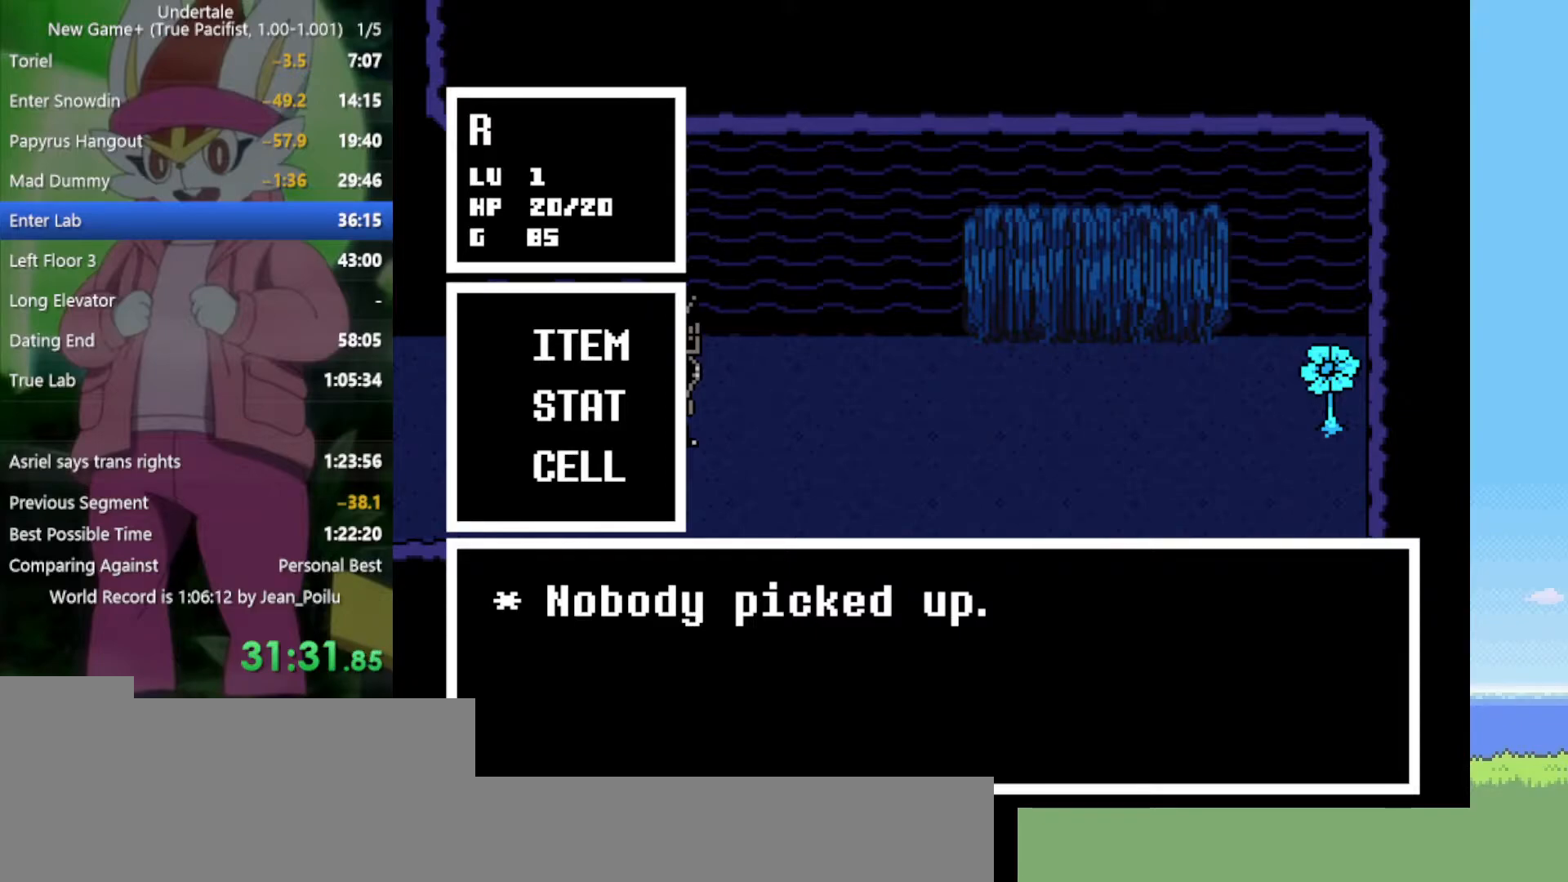
{"keys": [], "events": []}
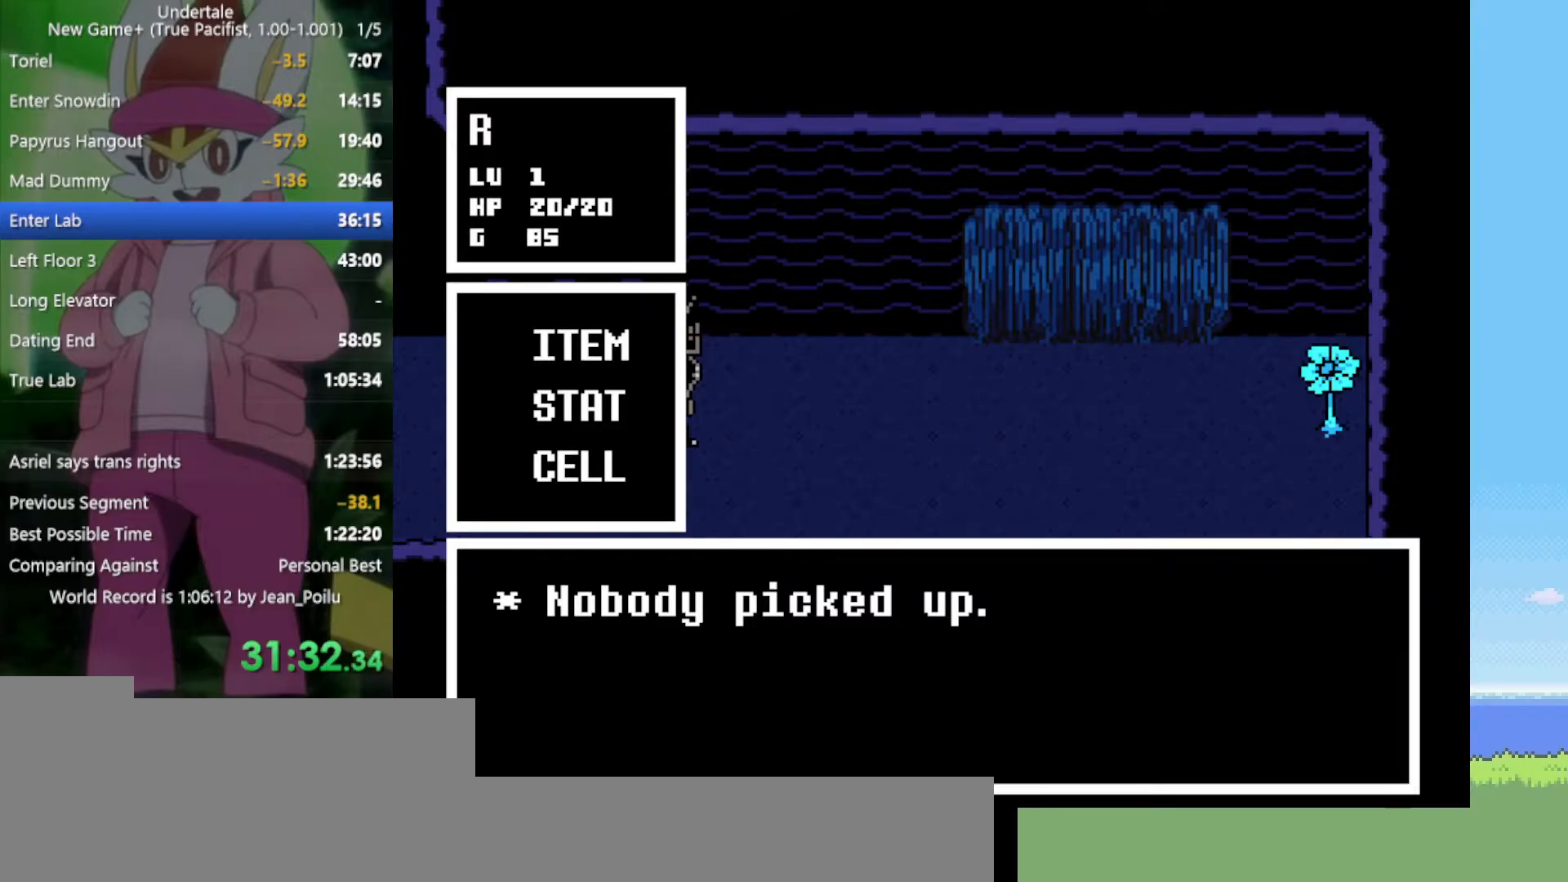
{"keys": ["return", "shift", "x"], "events": [[334, "z", "down"], [417, "x", "down"], [467, "return", "down"], [467, "shift", "down"], [467, "z", "up"]]}
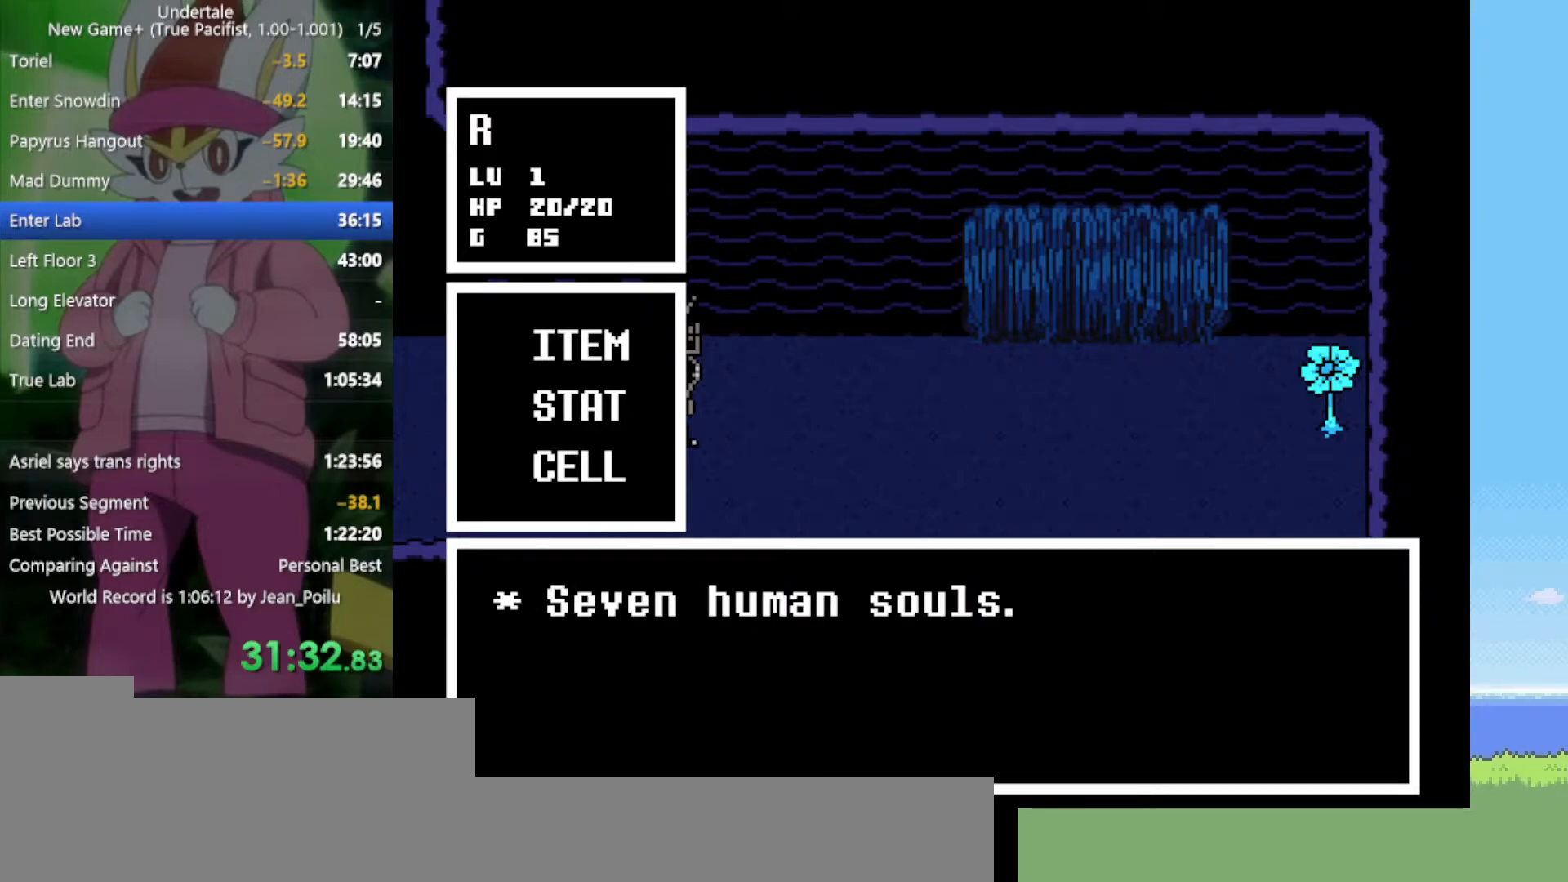
{"keys": ["return", "shift"], "events": [[17, "return", "up"], [17, "x", "up"], [67, "shift", "up"], [100, "z", "down"], [150, "return", "down"], [150, "shift", "down"], [150, "x", "down"], [200, "z", "up"], [250, "return", "up"], [250, "shift", "up"], [250, "x", "up"], [284, "z", "down"], [334, "return", "down"], [334, "shift", "down"], [334, "x", "down"], [384, "return", "up"], [384, "shift", "up"], [384, "z", "up"], [434, "x", "up"], [467, "return", "down"], [467, "shift", "down"]]}
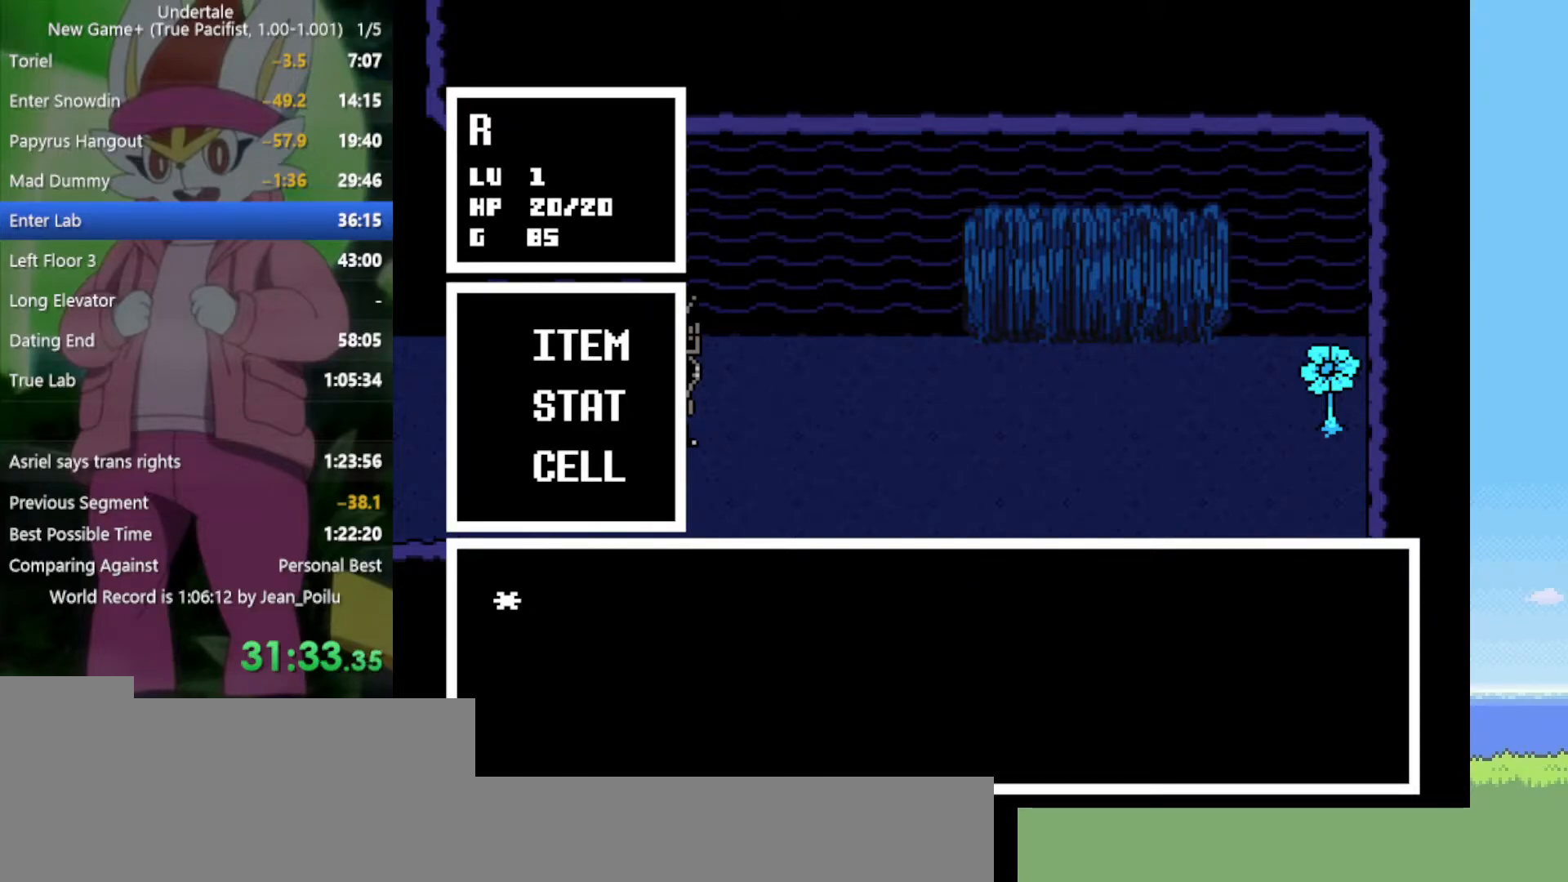
{"keys": ["x"], "events": [[17, "shift", "up"], [17, "z", "down"], [67, "return", "up"], [67, "x", "down"], [67, "z", "up"], [117, "return", "down"], [117, "shift", "down"], [150, "x", "up"], [200, "return", "up"], [200, "shift", "up"], [200, "z", "down"], [250, "x", "down"], [300, "return", "down"], [300, "shift", "down"], [300, "z", "up"], [334, "return", "up"], [334, "shift", "up"], [334, "x", "up"], [384, "z", "down"], [434, "x", "down"], [484, "z", "up"]]}
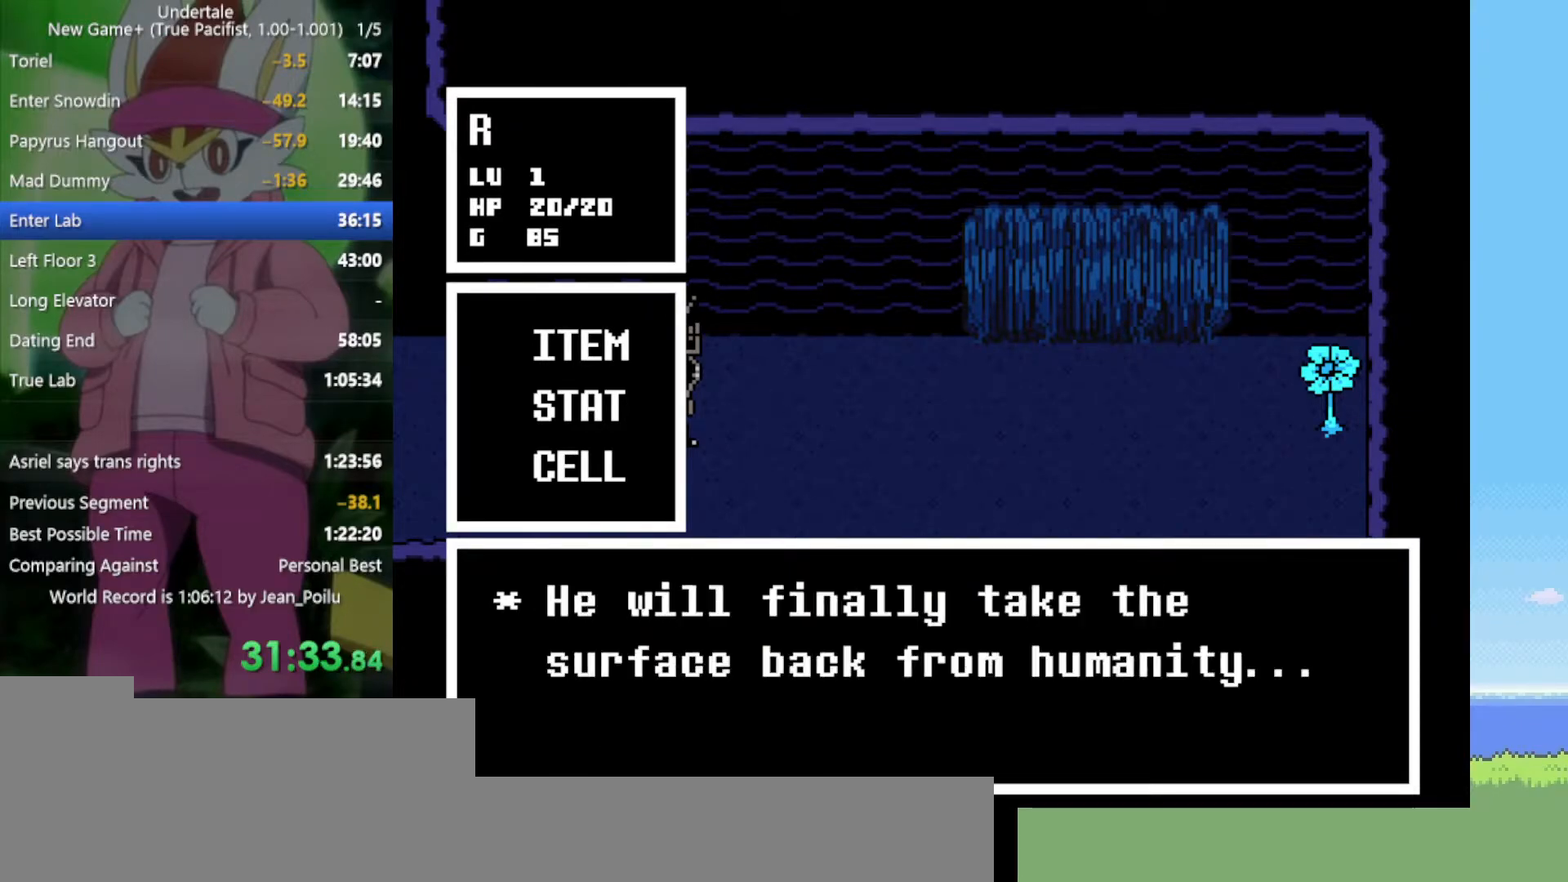
{"keys": ["z"], "events": [[17, "x", "up"], [67, "z", "down"], [117, "x", "down"], [167, "z", "up"], [200, "x", "up"], [250, "z", "down"], [300, "x", "down"], [350, "z", "up"], [384, "x", "up"], [434, "z", "down"]]}
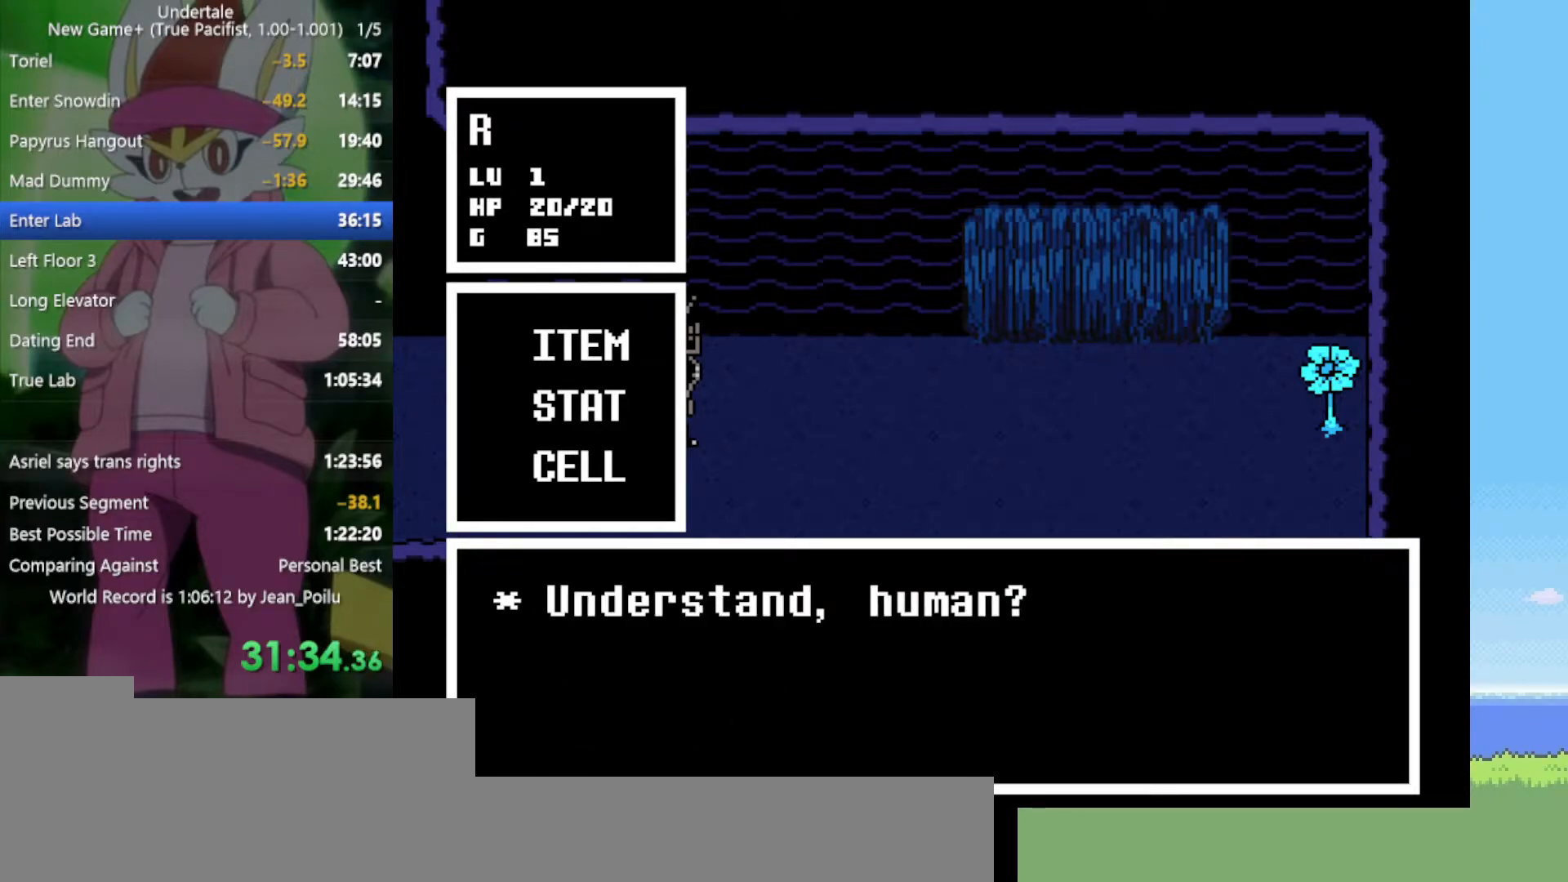
{"keys": [], "events": [[34, "x", "down"], [34, "z", "up"], [117, "x", "up"], [167, "z", "down"], [217, "x", "down"], [250, "z", "up"], [300, "x", "up"], [350, "z", "down"], [400, "x", "down"], [434, "z", "up"], [484, "x", "up"]]}
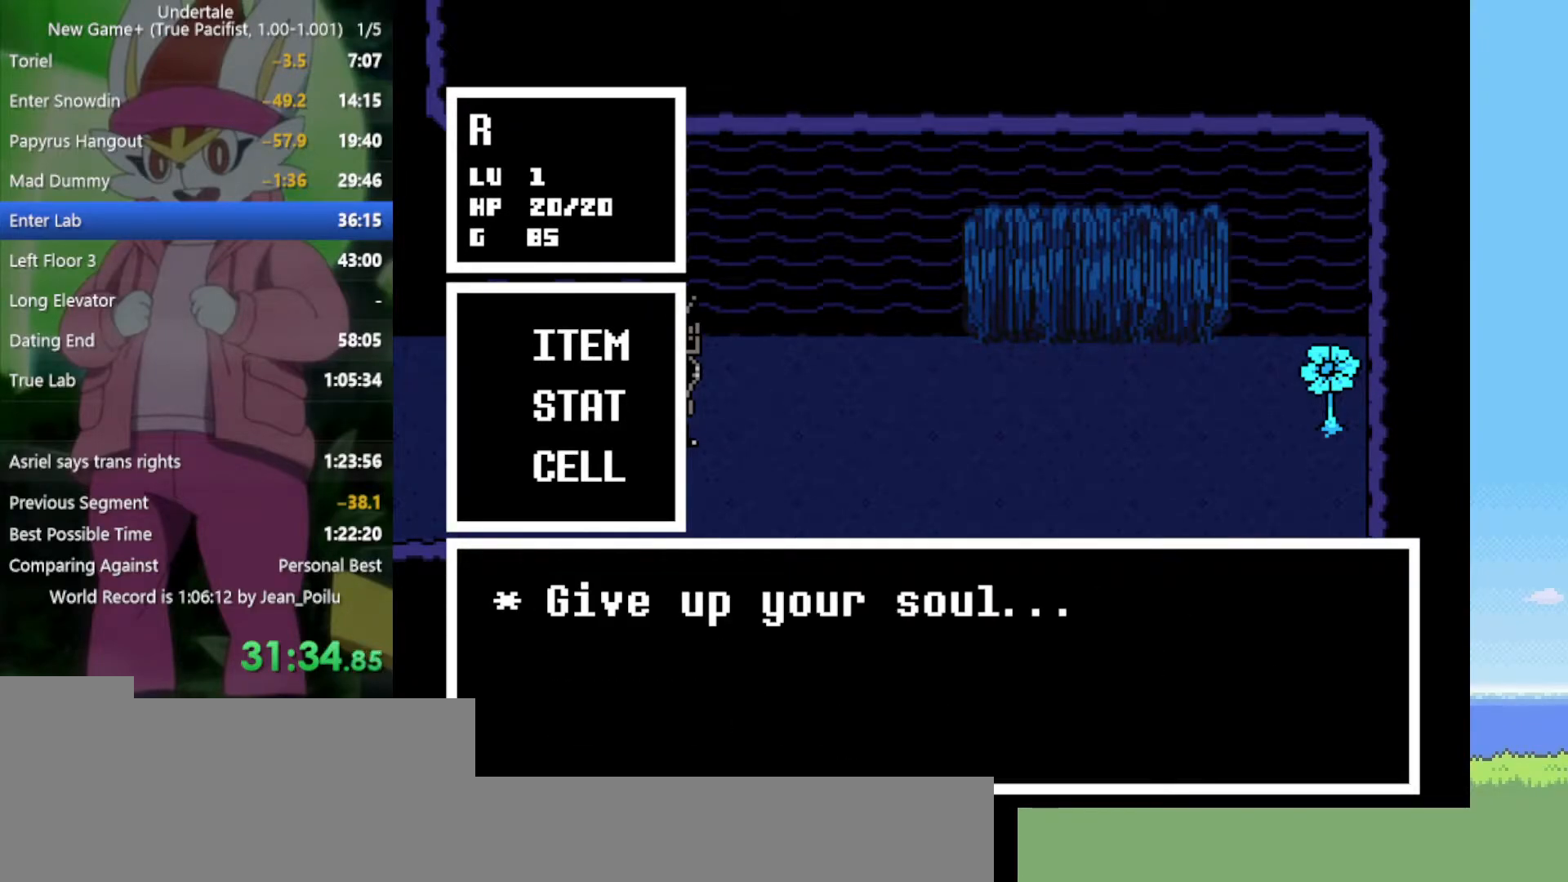
{"keys": [], "events": [[300, "z", "down"], [400, "x", "down"], [400, "z", "up"], [484, "x", "up"]]}
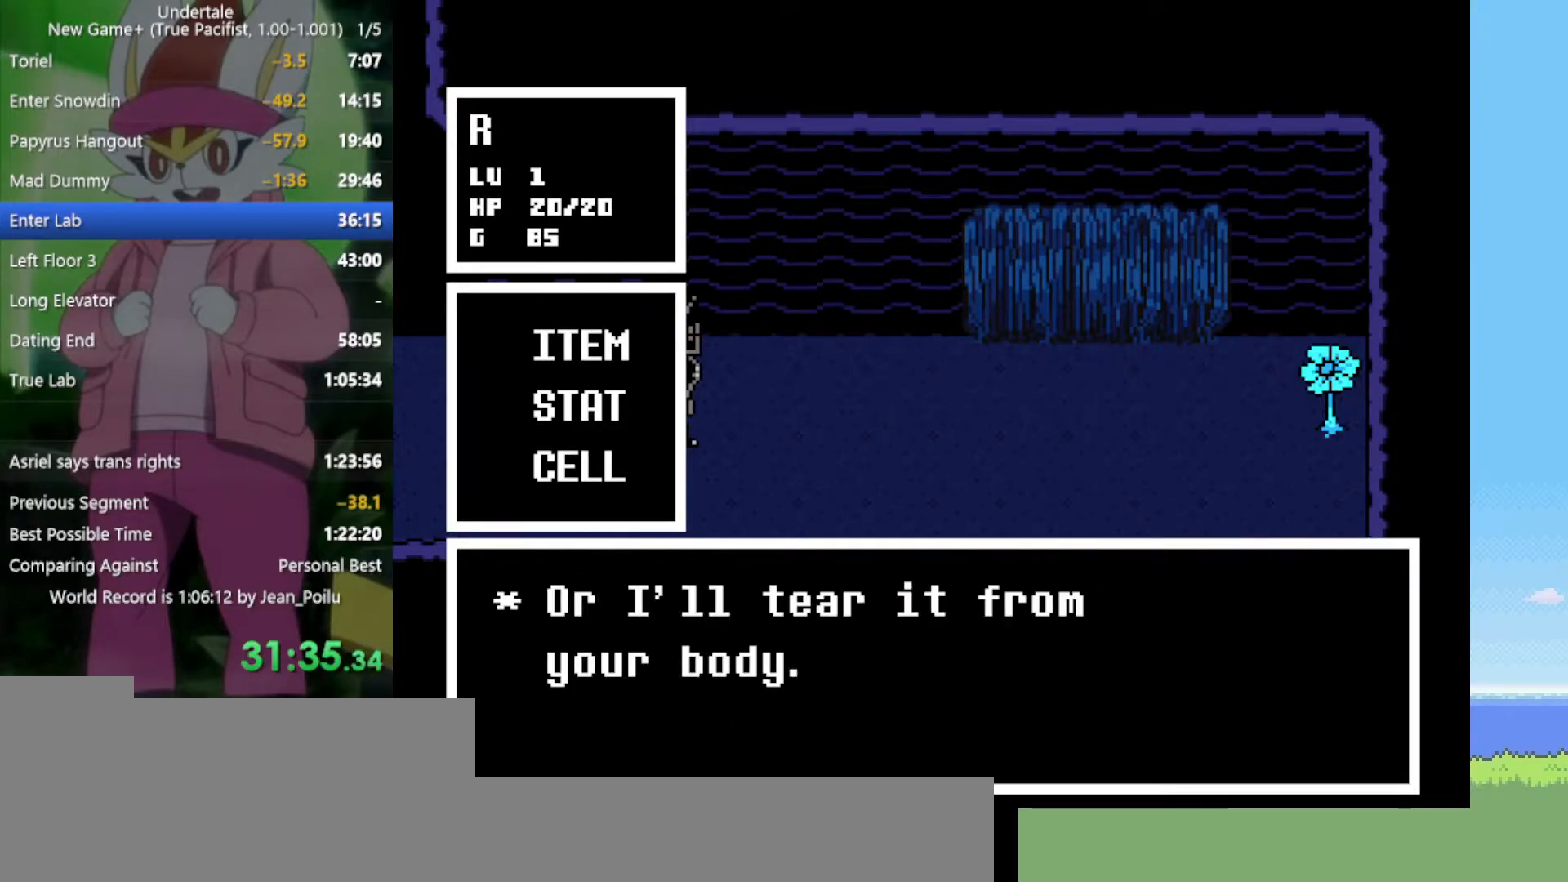
{"keys": [], "events": [[317, "z", "down"], [367, "z", "up"], [400, "c", "down"], [450, "c", "up"]]}
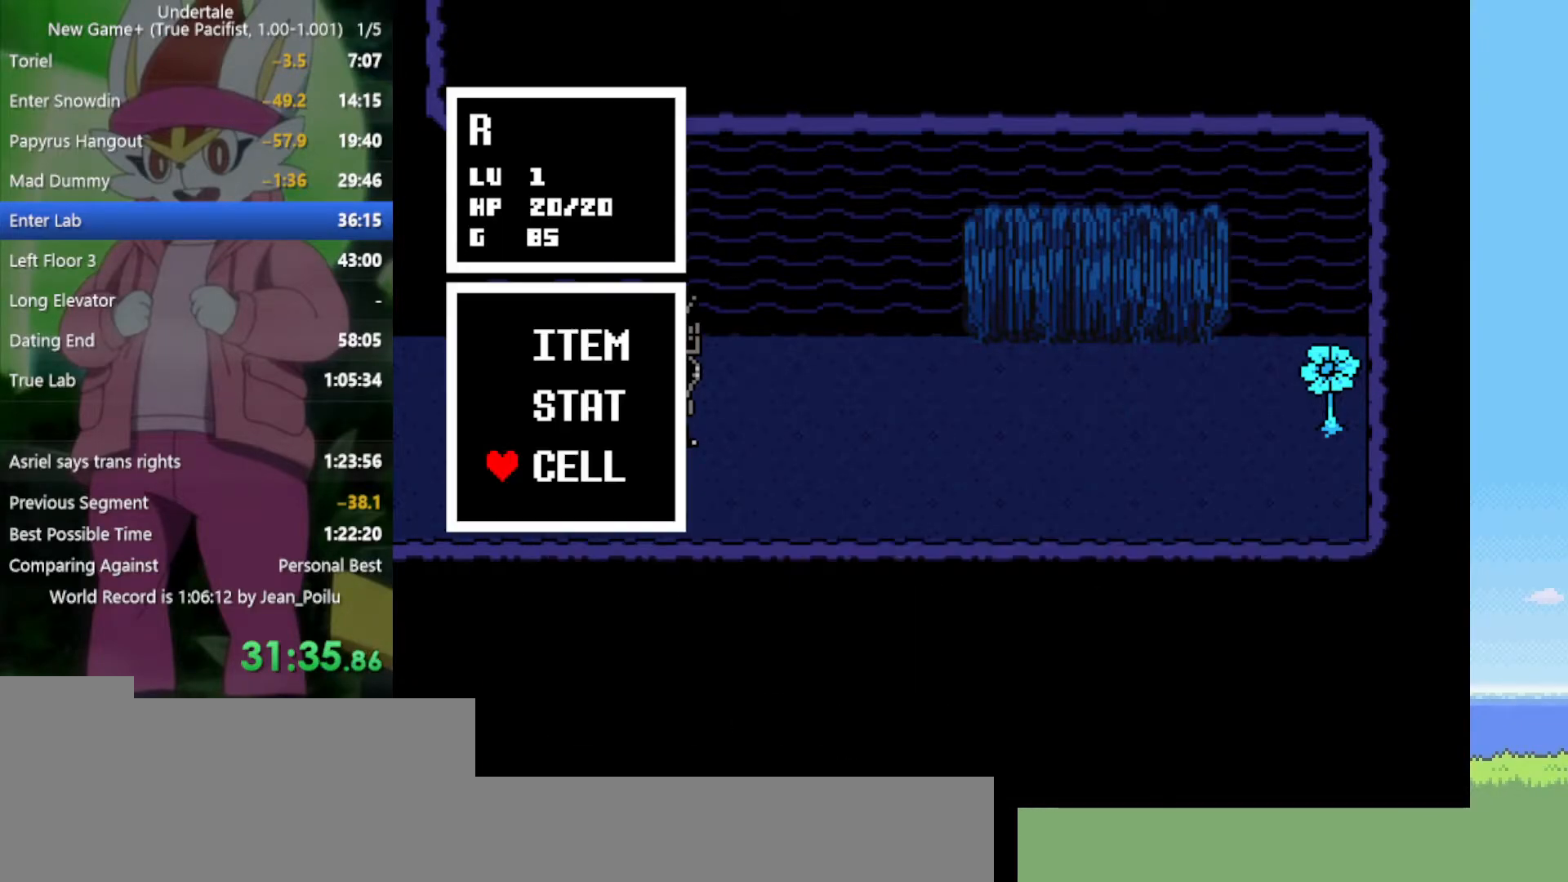
{"keys": [], "events": [[50, "z", "down"], [134, "z", "up"], [234, "z", "down"], [267, "z", "up"]]}